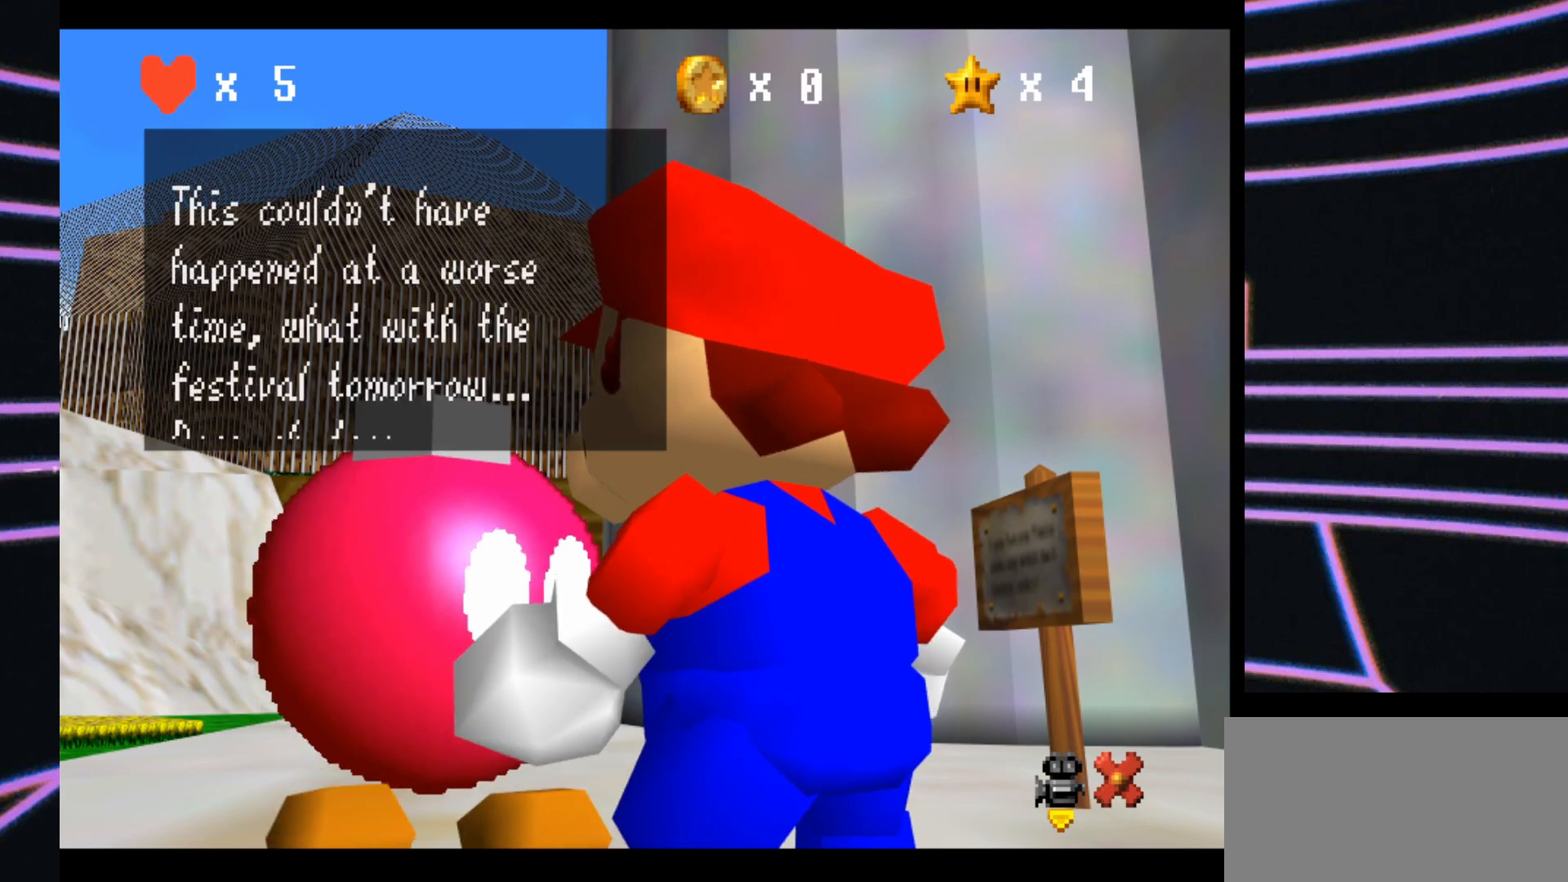
Gameplay with a controller (Nintendo layout); each line is a JSON object with the inputs held at the frame after it. "events" lists button and stick changes between this image and that frame as [ms after this image, input, new state], when the widget could be followed in between. Not read: L3 R3.
{"buttons": [], "left_stick": "center", "events": []}
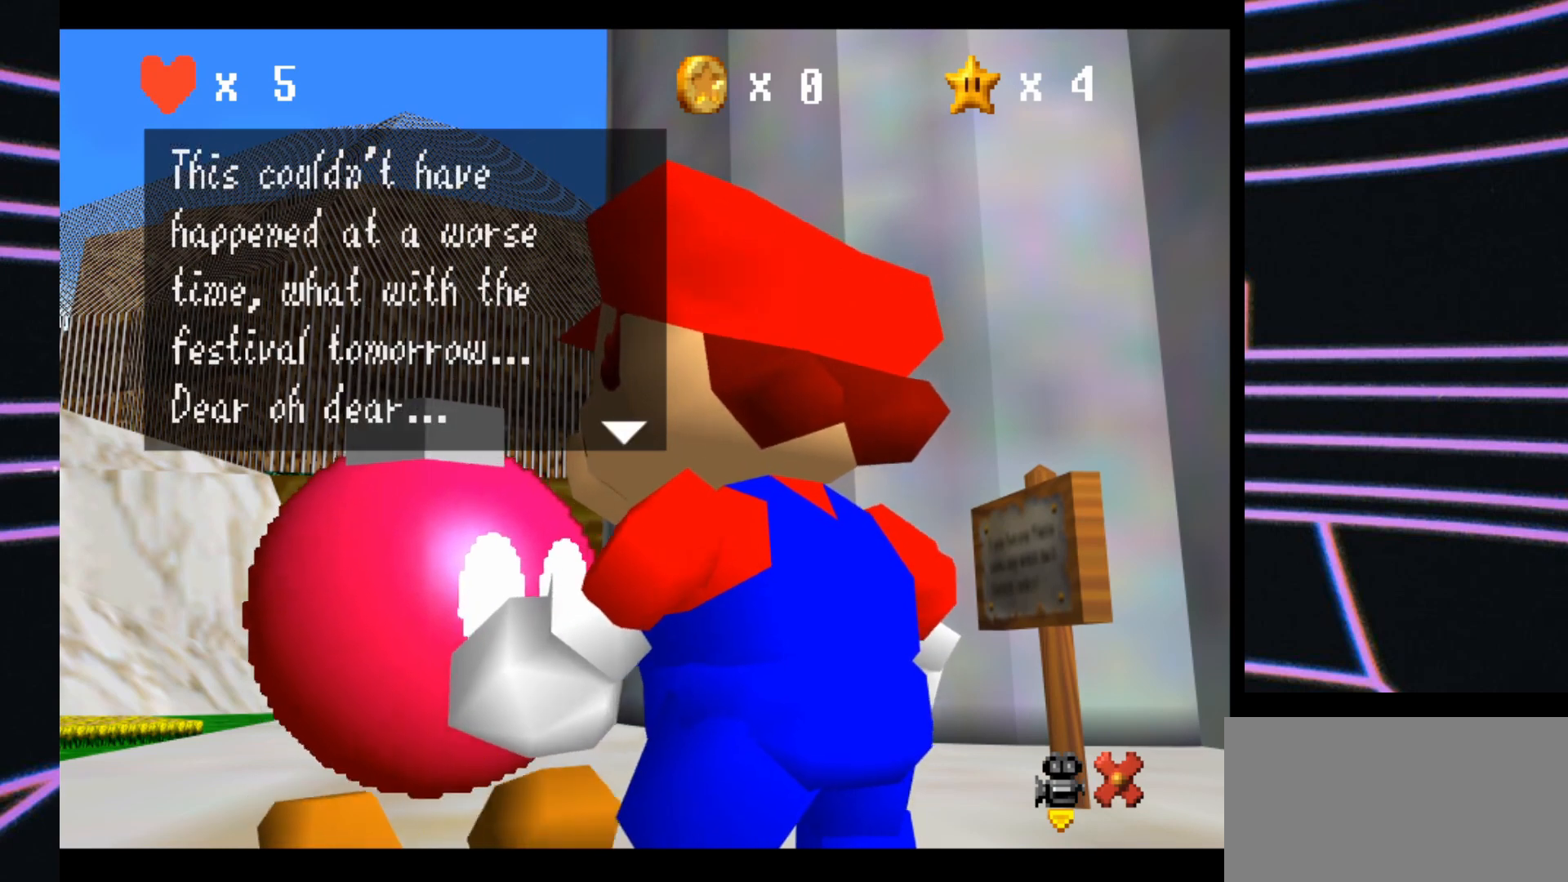
{"buttons": [], "left_stick": "center", "events": []}
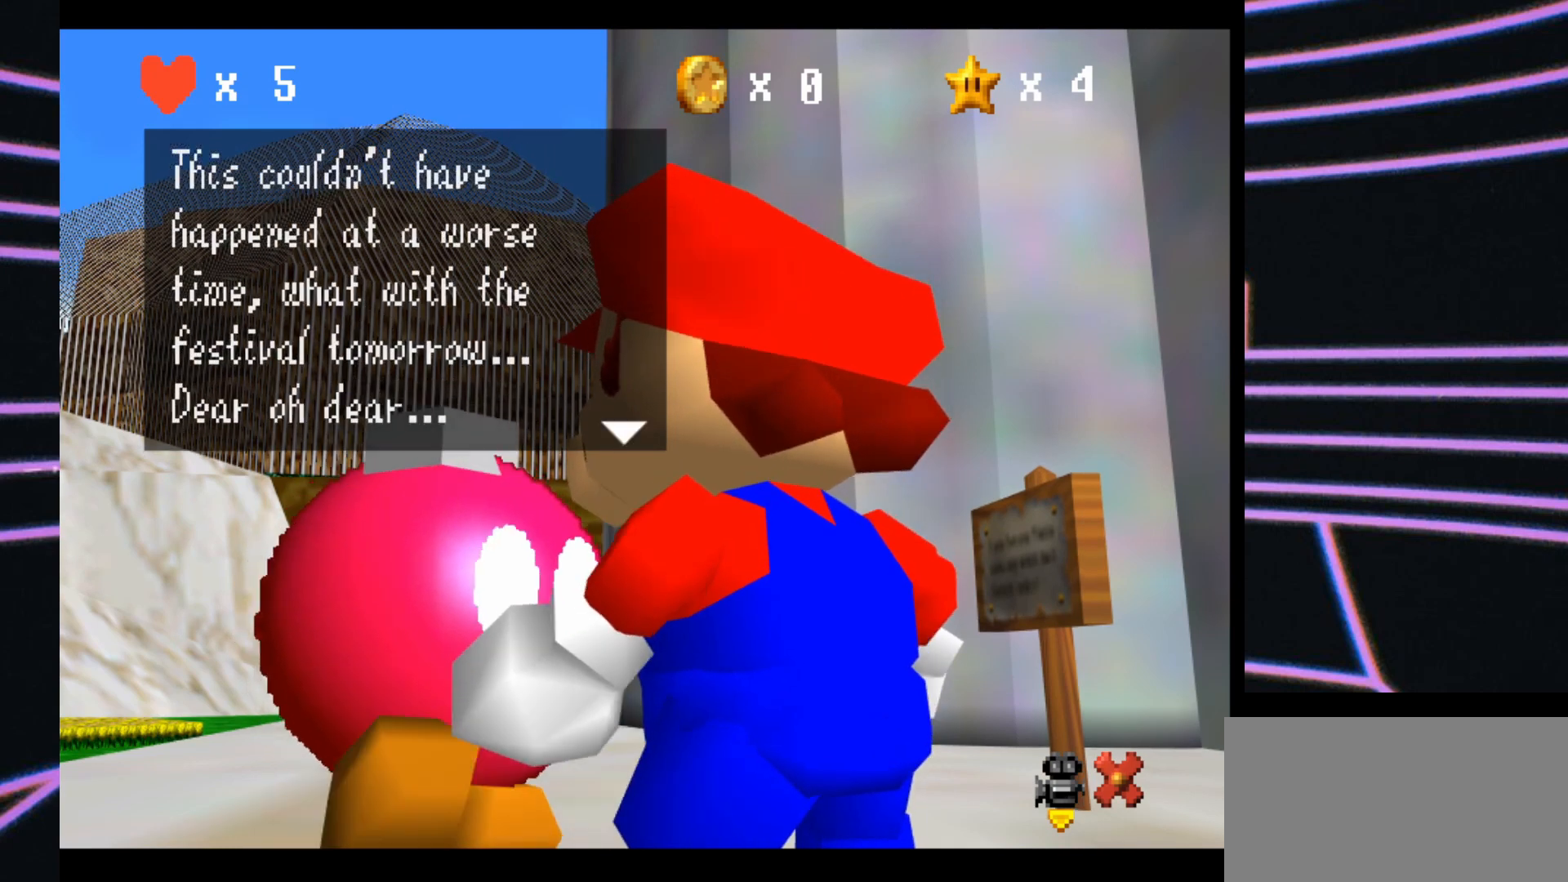
{"buttons": [], "left_stick": "center", "events": []}
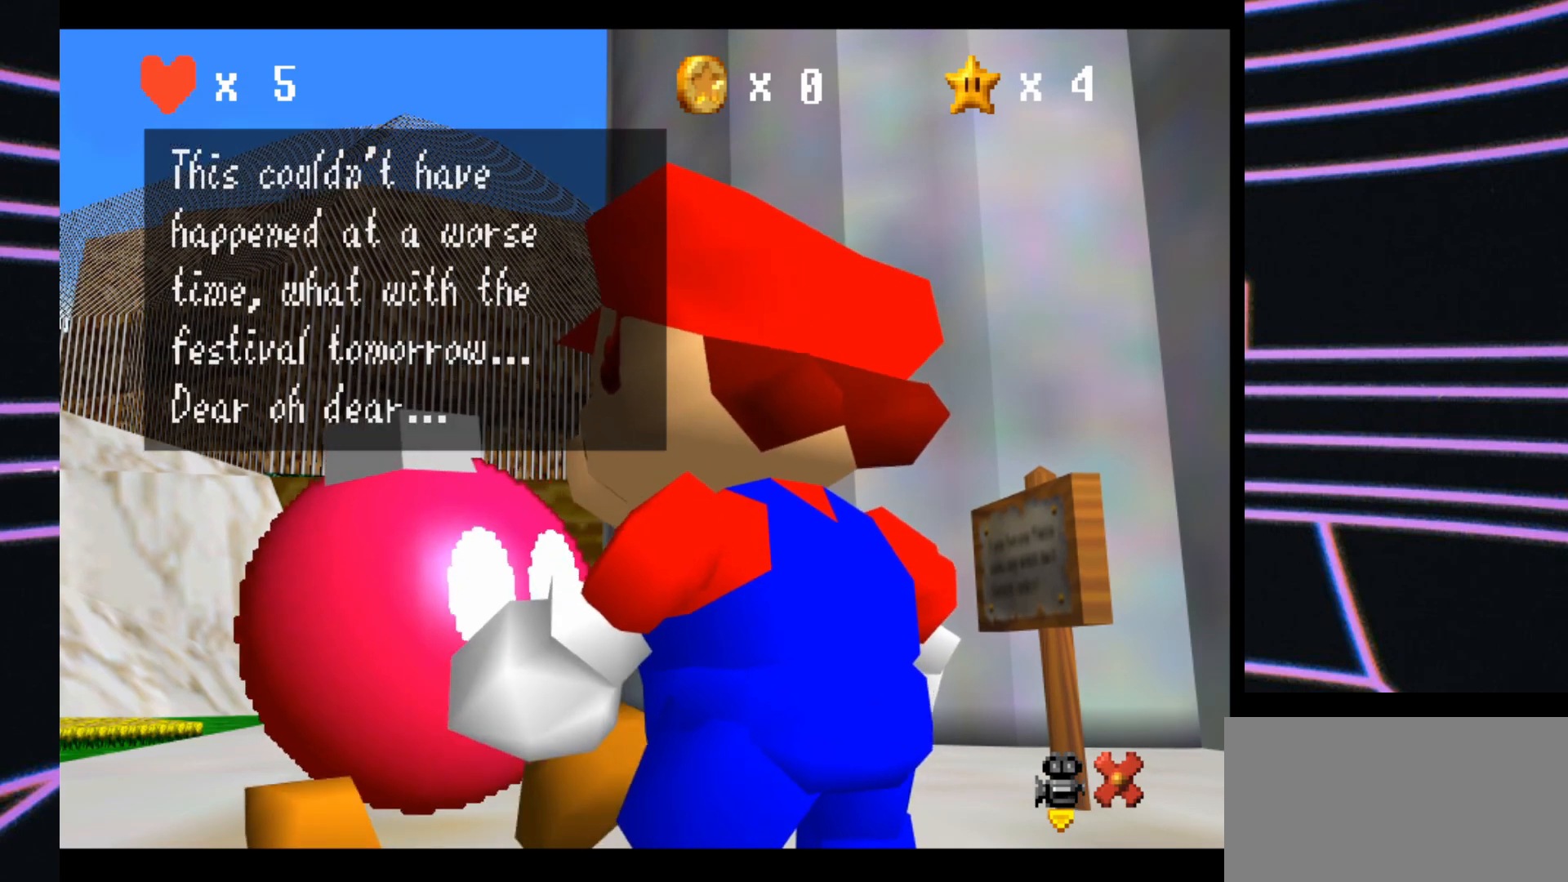
{"buttons": [], "left_stick": "center", "events": []}
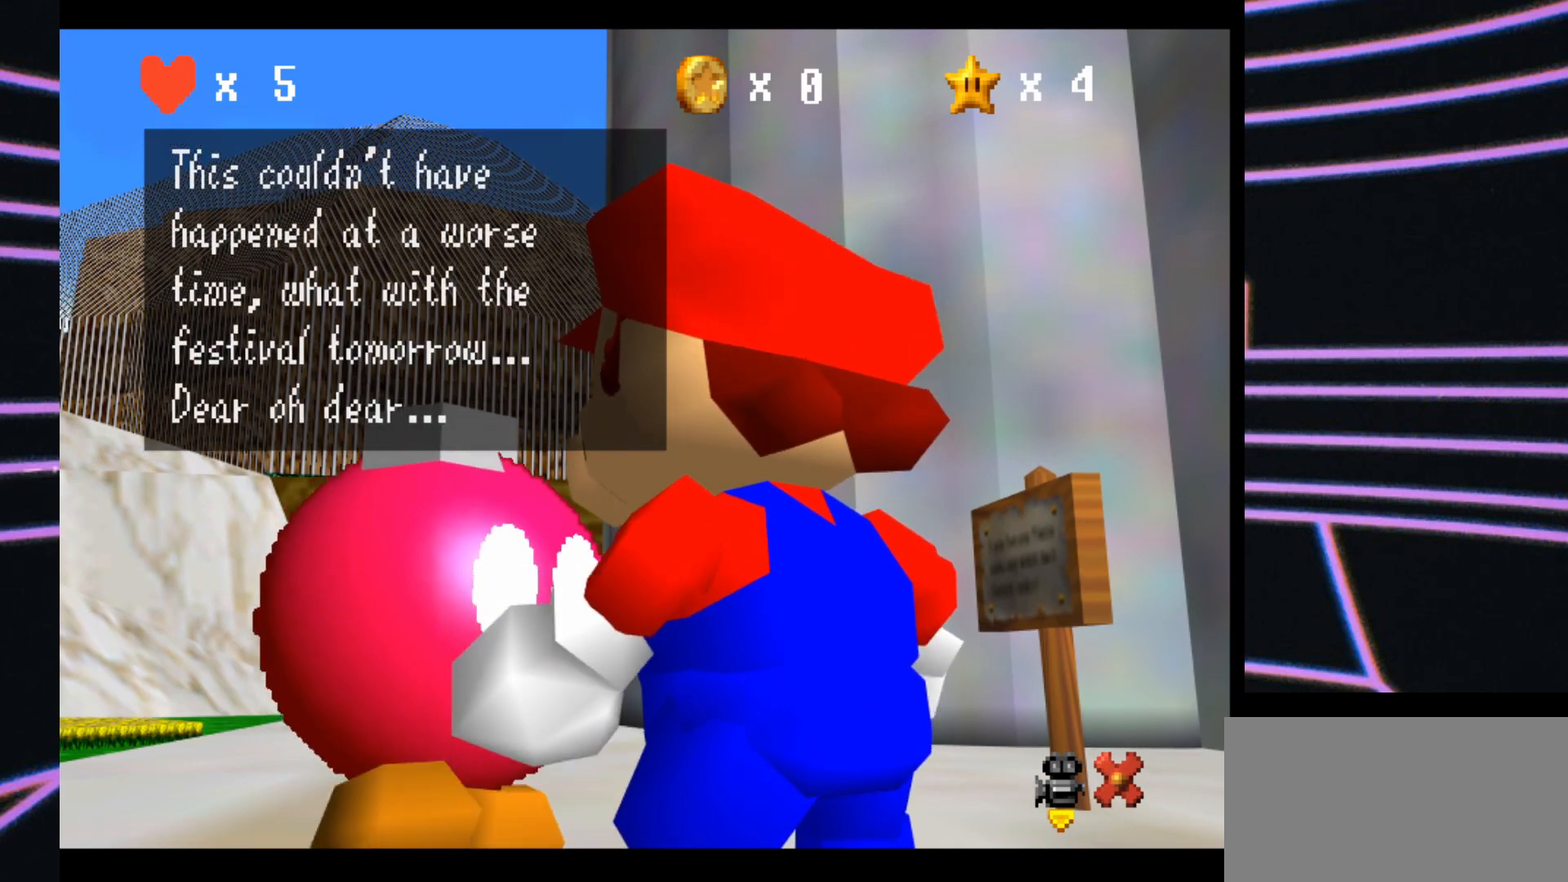
{"buttons": [], "left_stick": "center", "events": []}
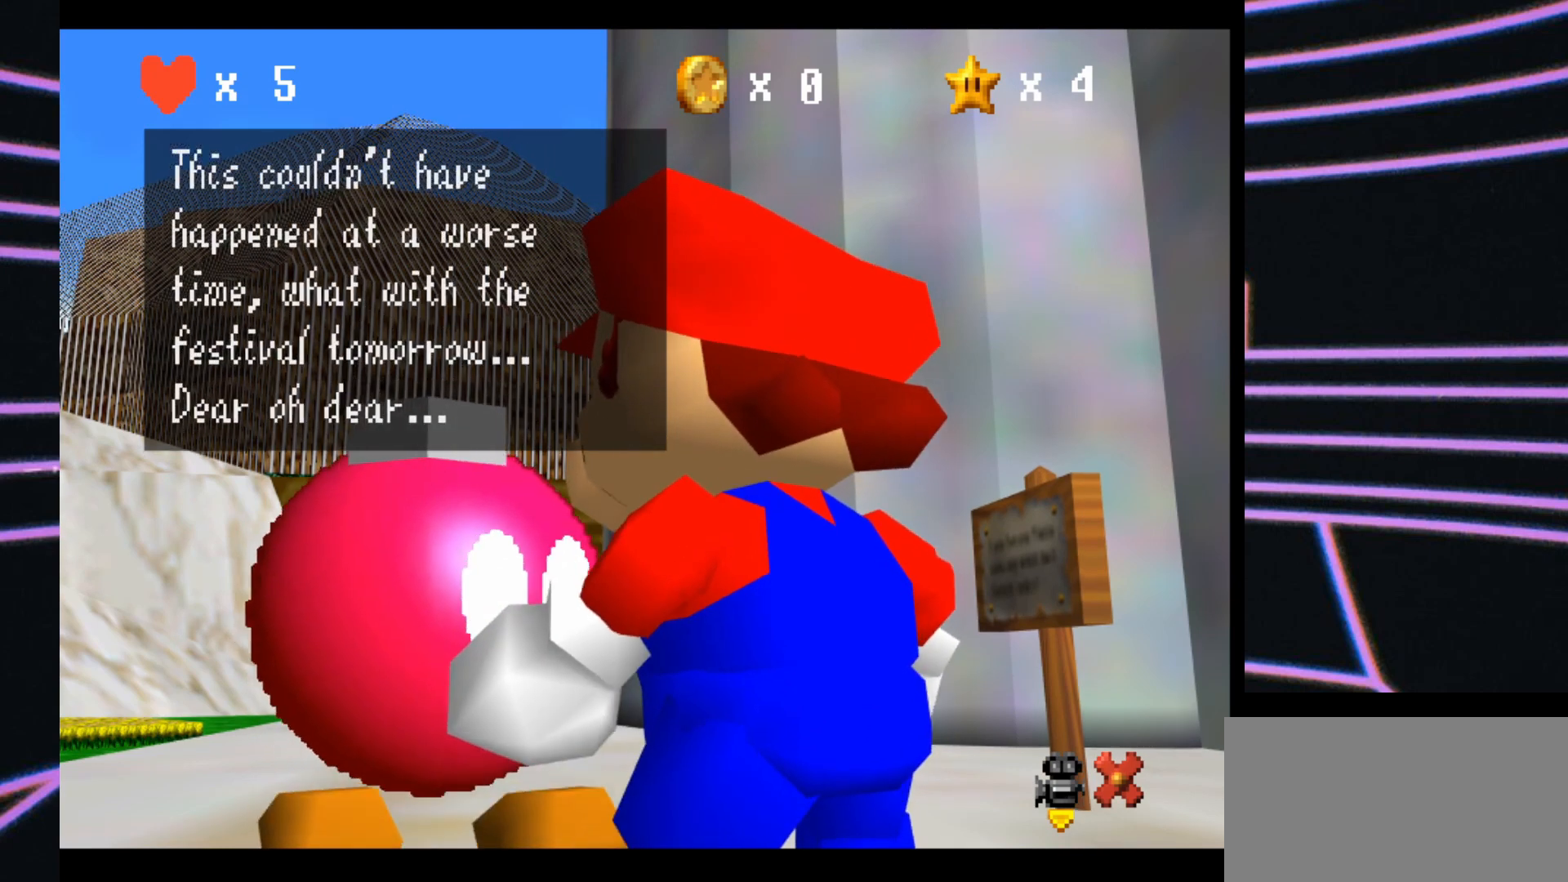
{"buttons": [], "left_stick": "center", "events": [[333, "A", "down"], [500, "A", "up"]]}
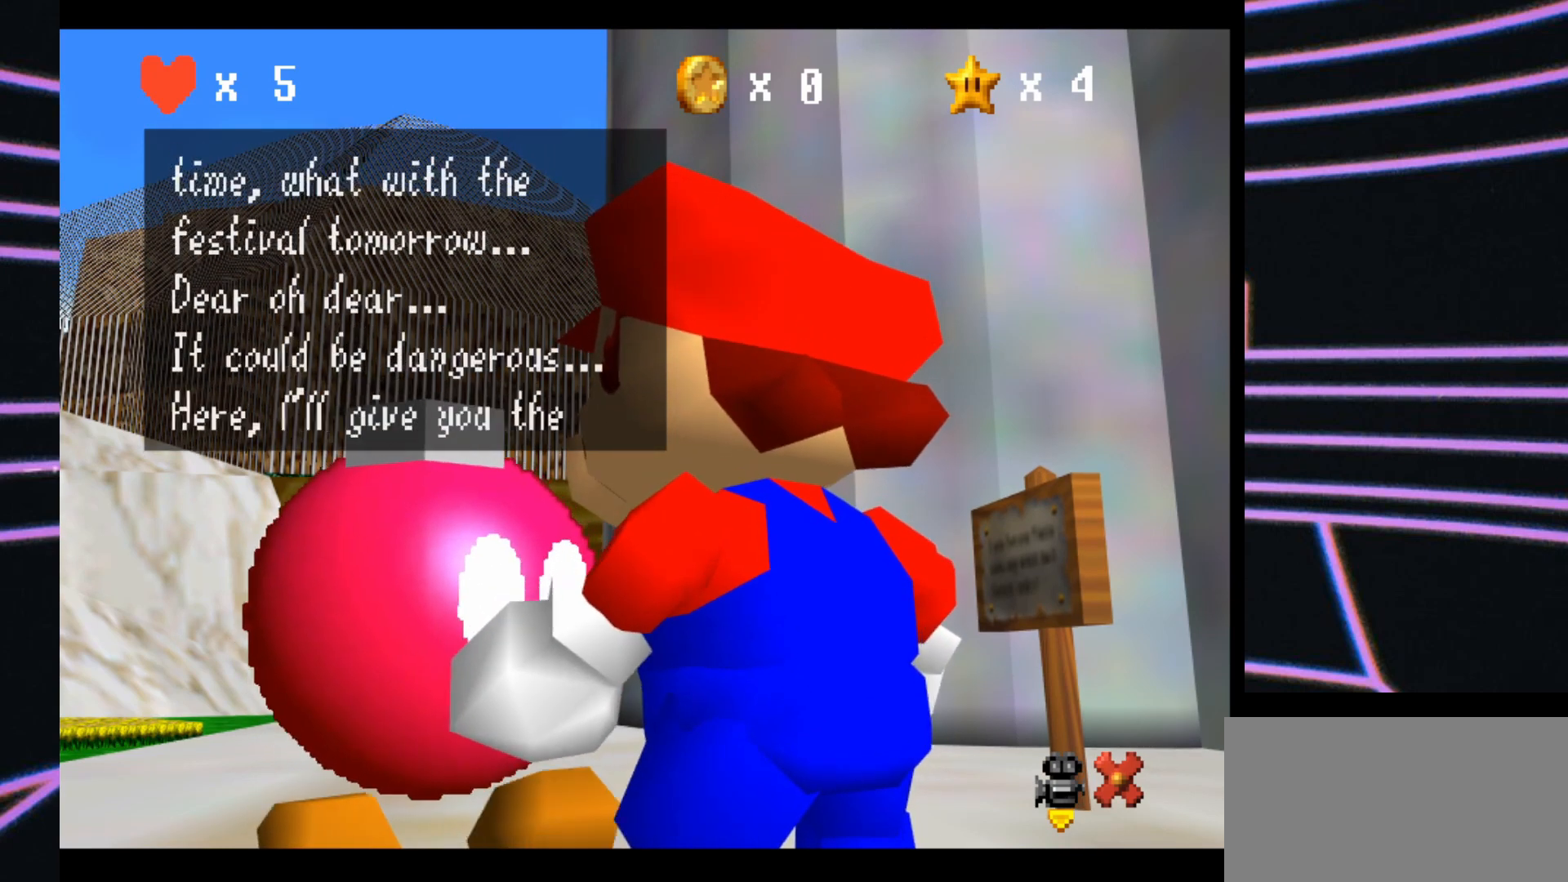
{"buttons": [], "left_stick": "center", "events": []}
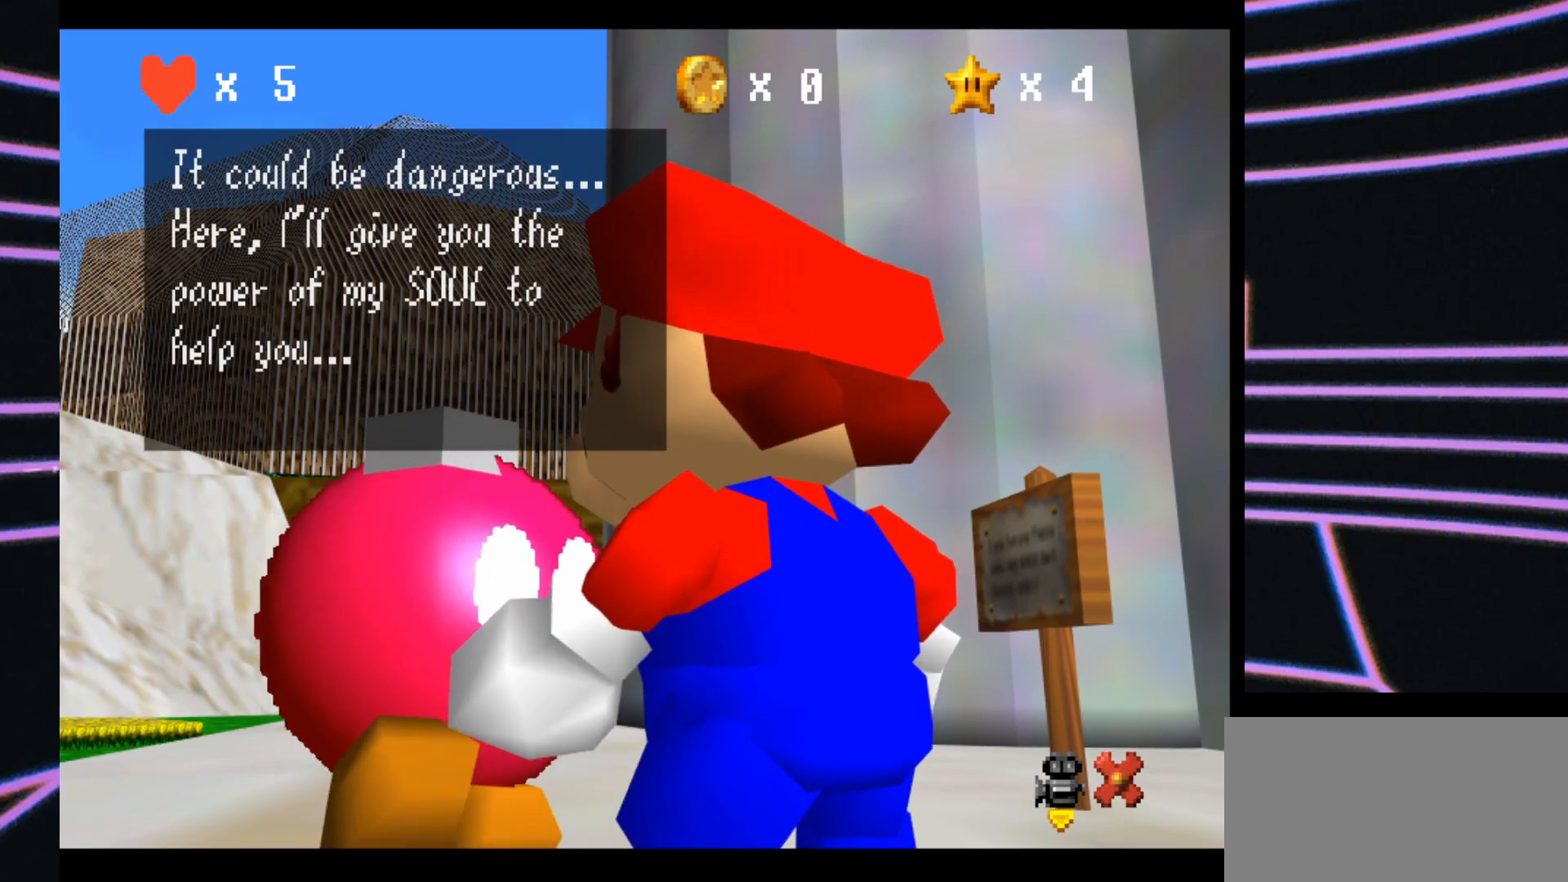
{"buttons": [], "left_stick": "center", "events": []}
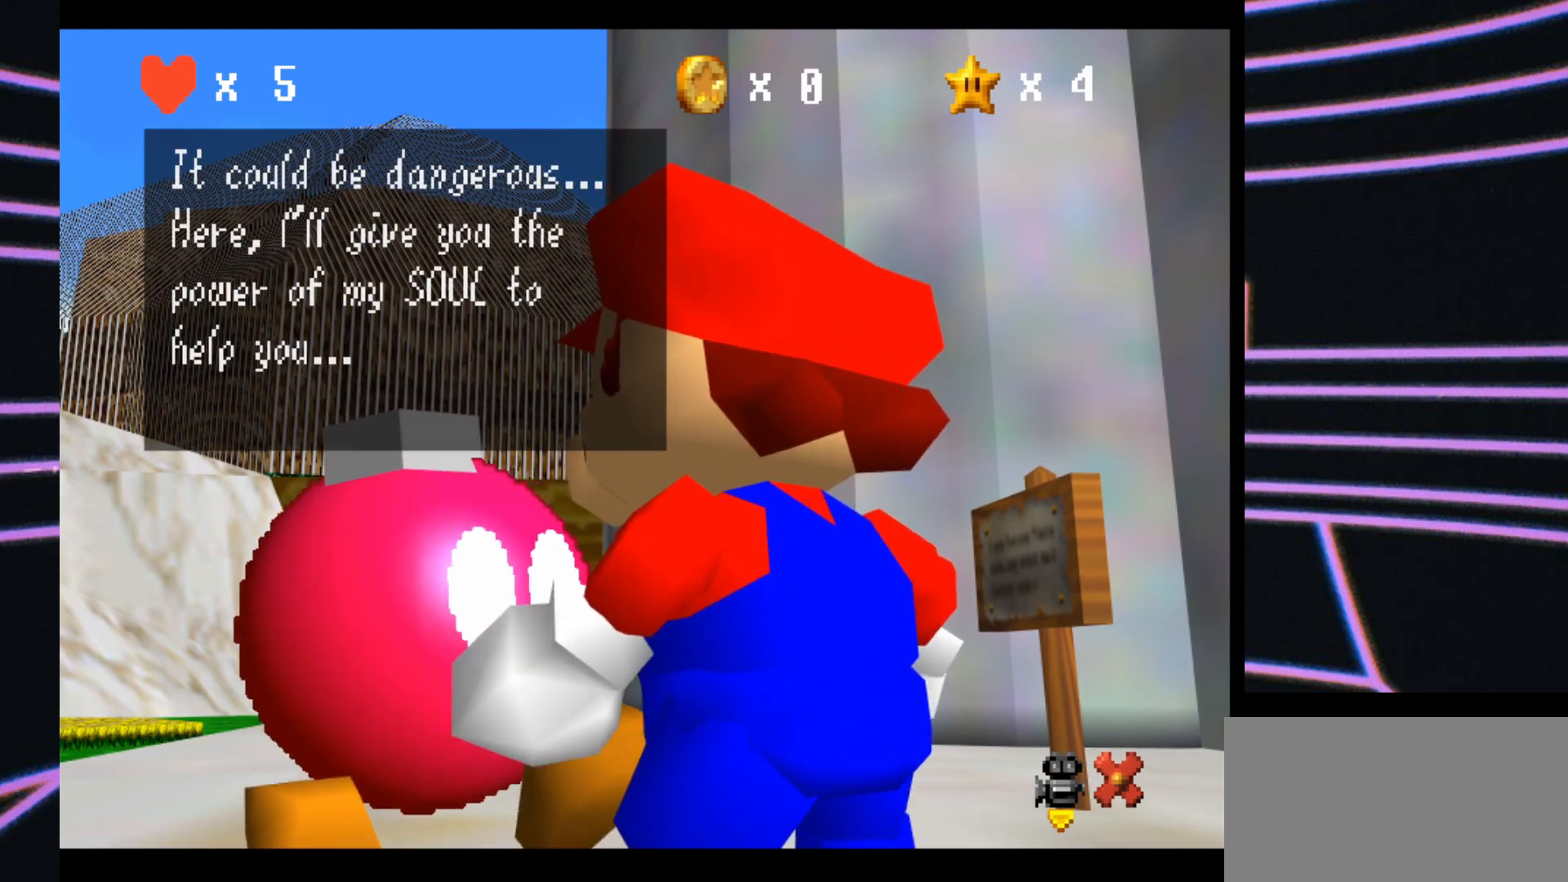
{"buttons": [], "left_stick": "center", "events": []}
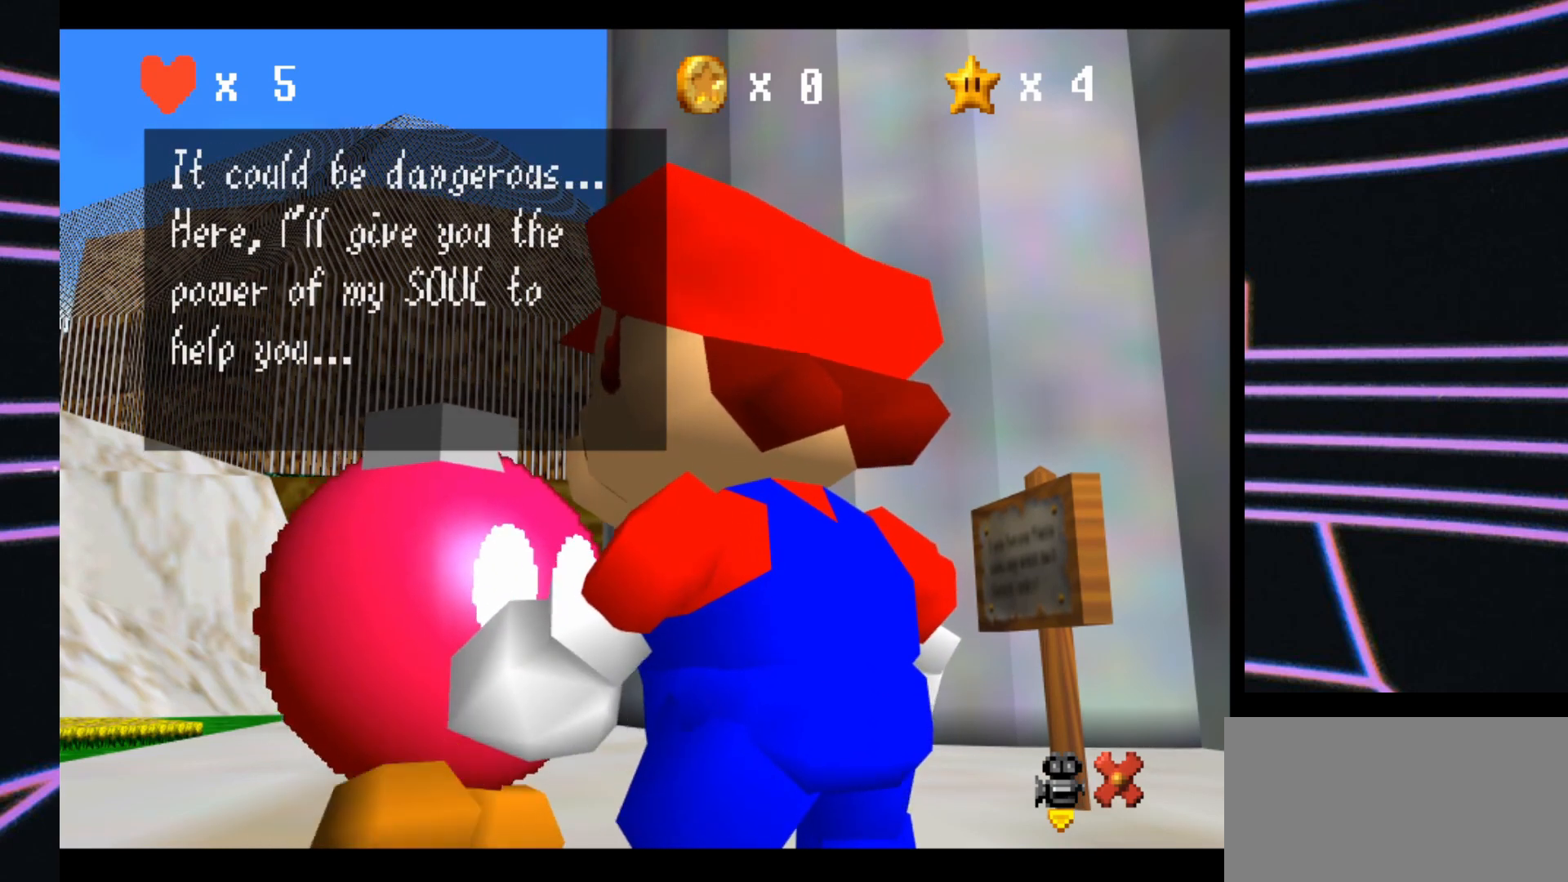
{"buttons": [], "left_stick": "center", "events": []}
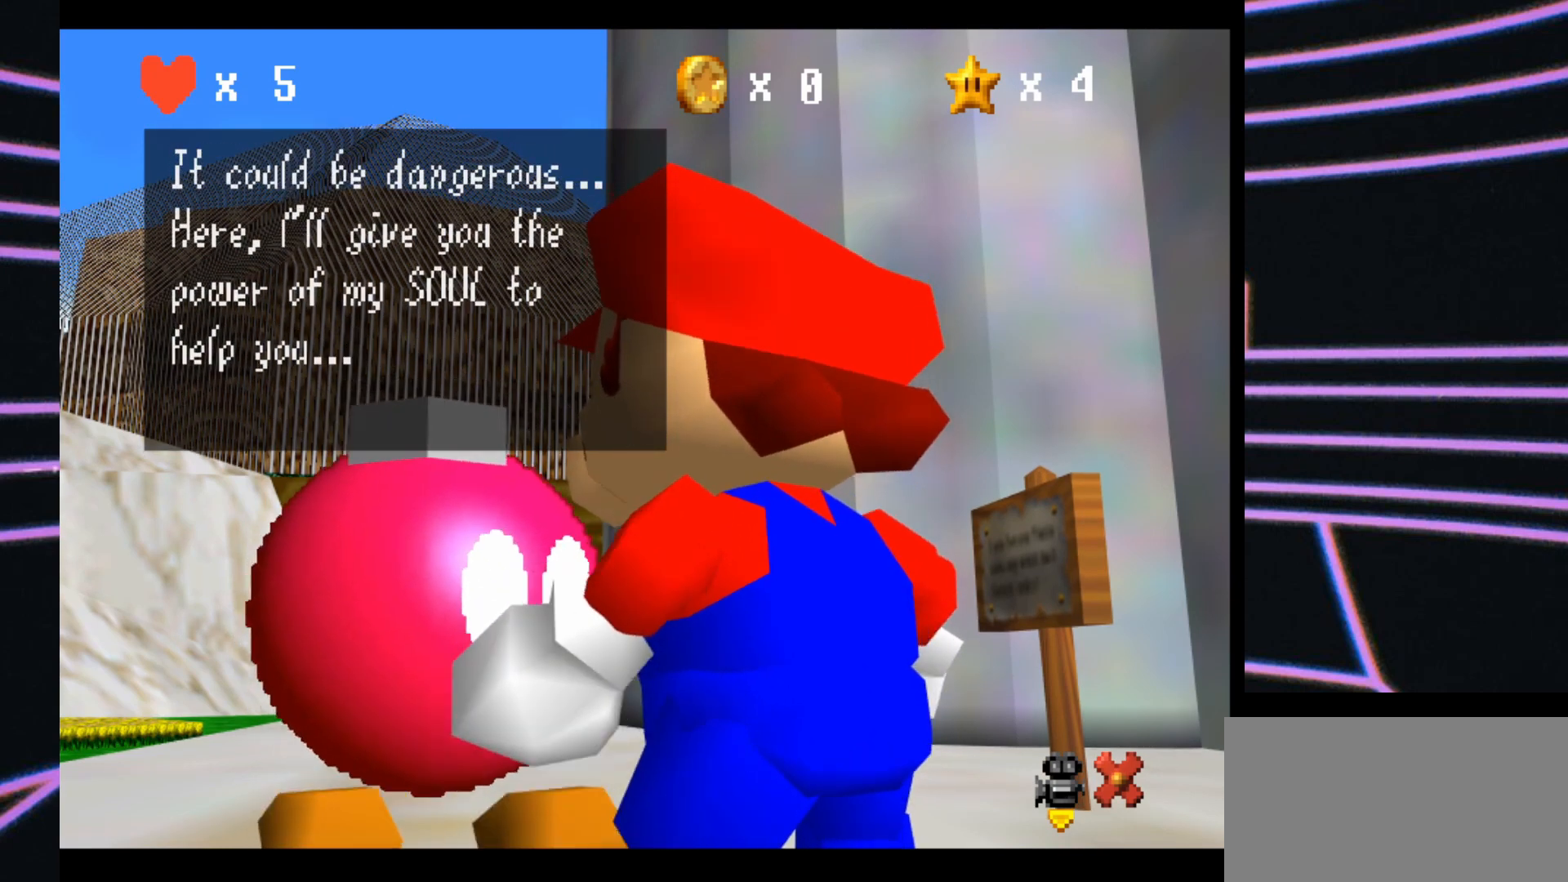
{"buttons": [], "left_stick": "center", "events": []}
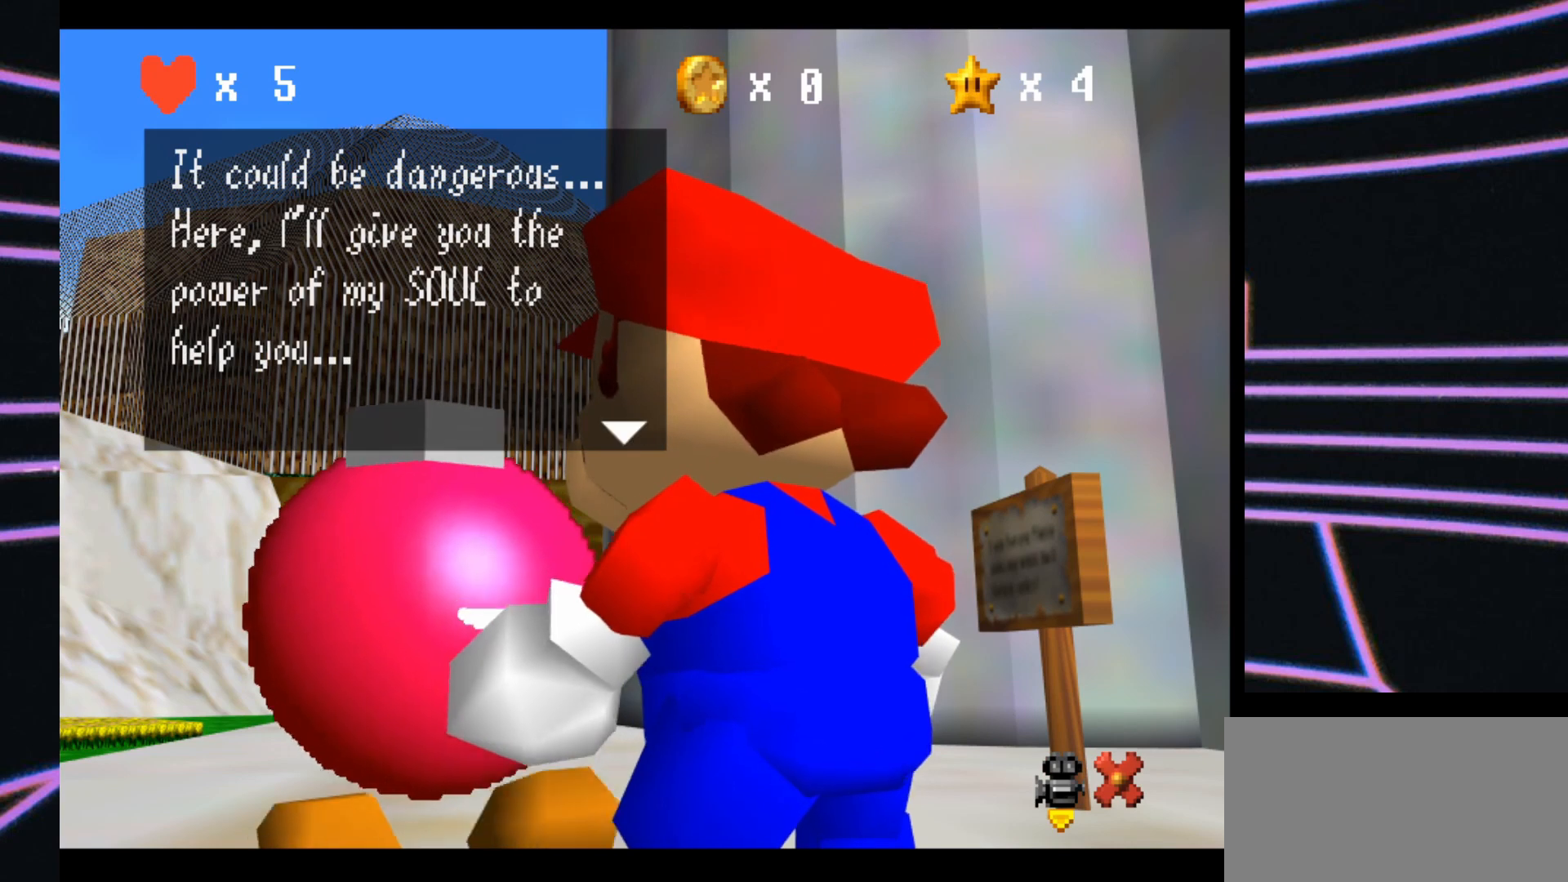
{"buttons": [], "left_stick": "center", "events": []}
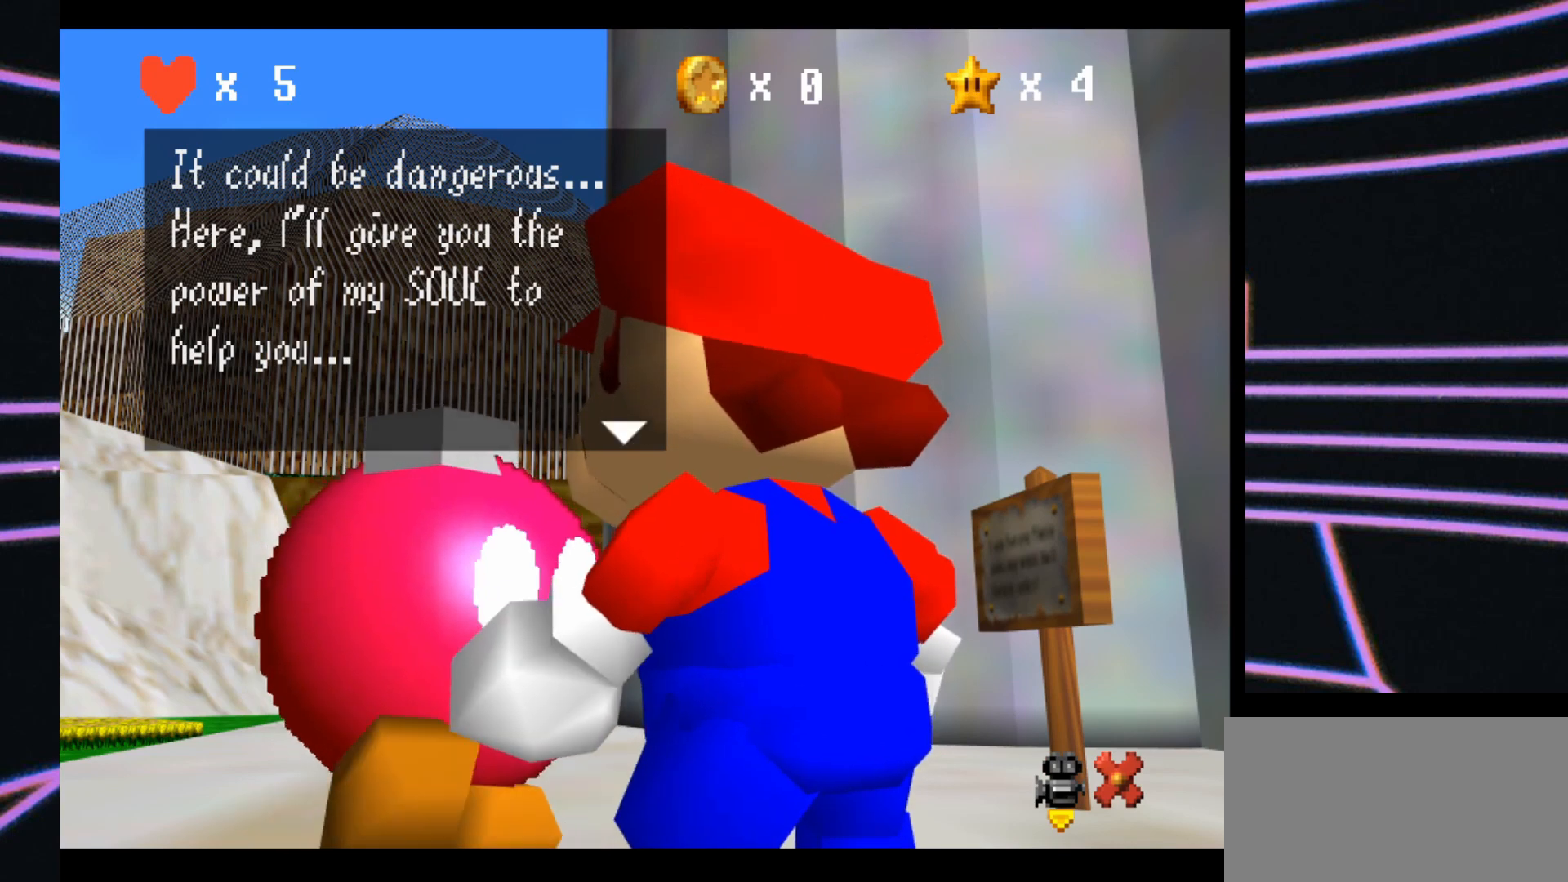
{"buttons": [], "left_stick": "center", "events": [[100, "A", "down"], [267, "A", "up"]]}
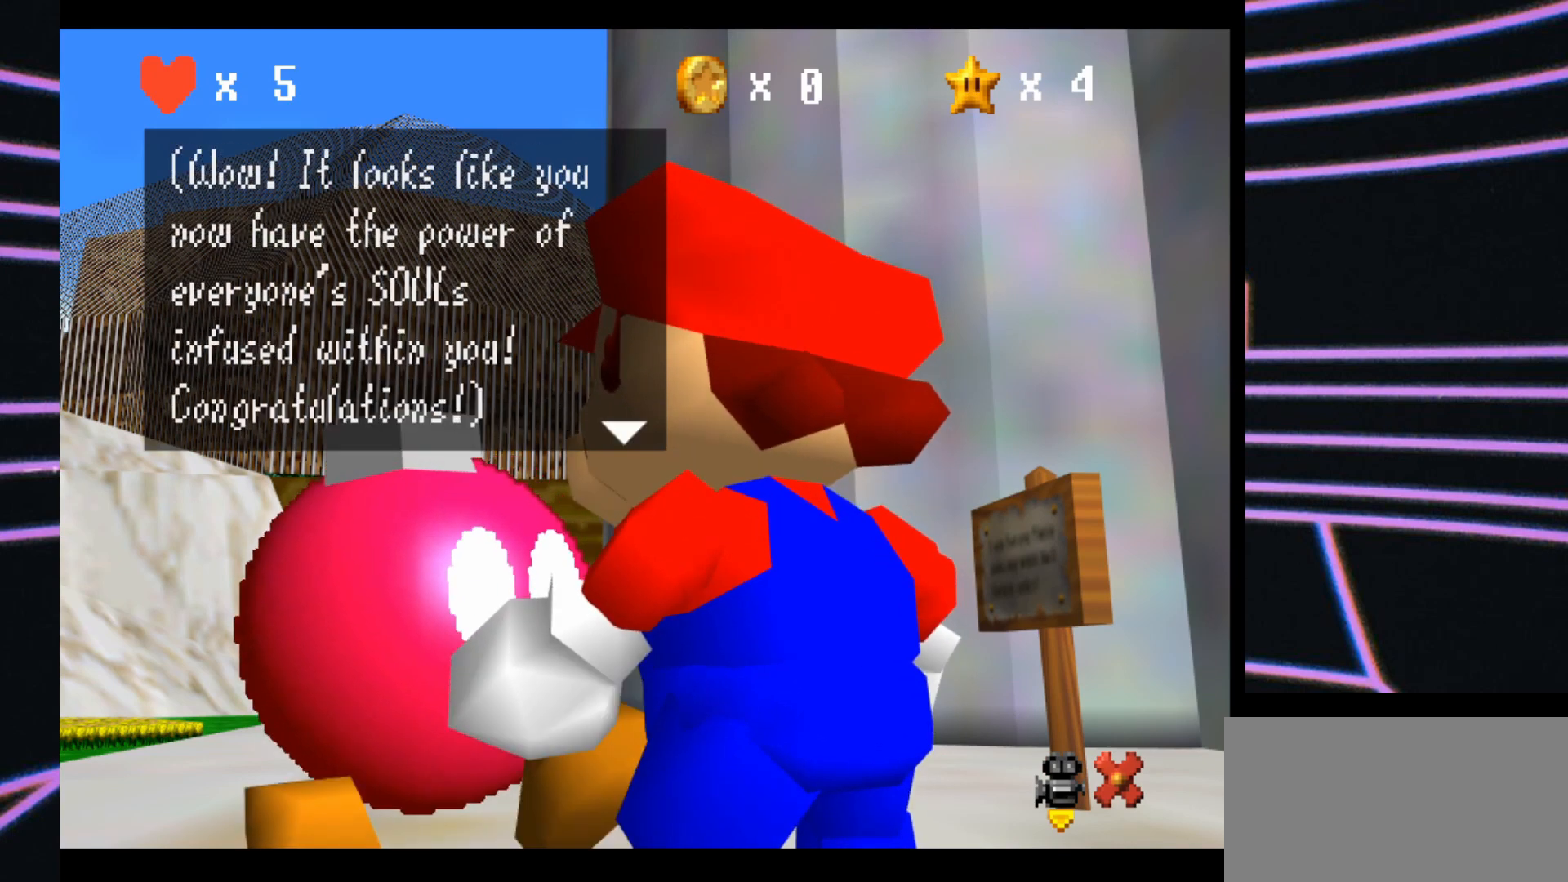
{"buttons": [], "left_stick": "center", "events": []}
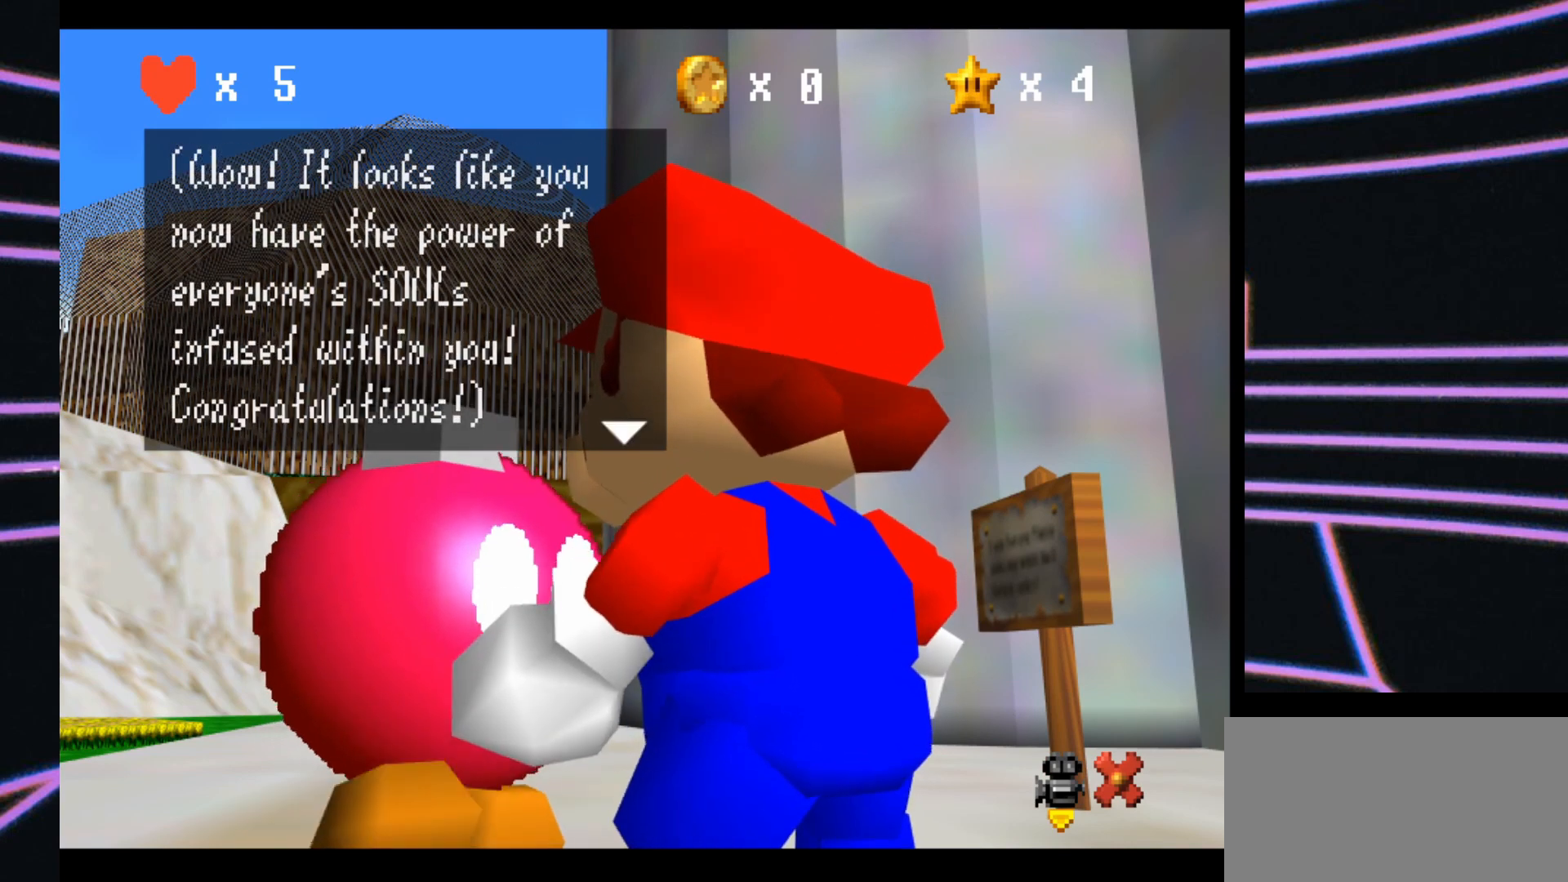
{"buttons": [], "left_stick": "center", "events": []}
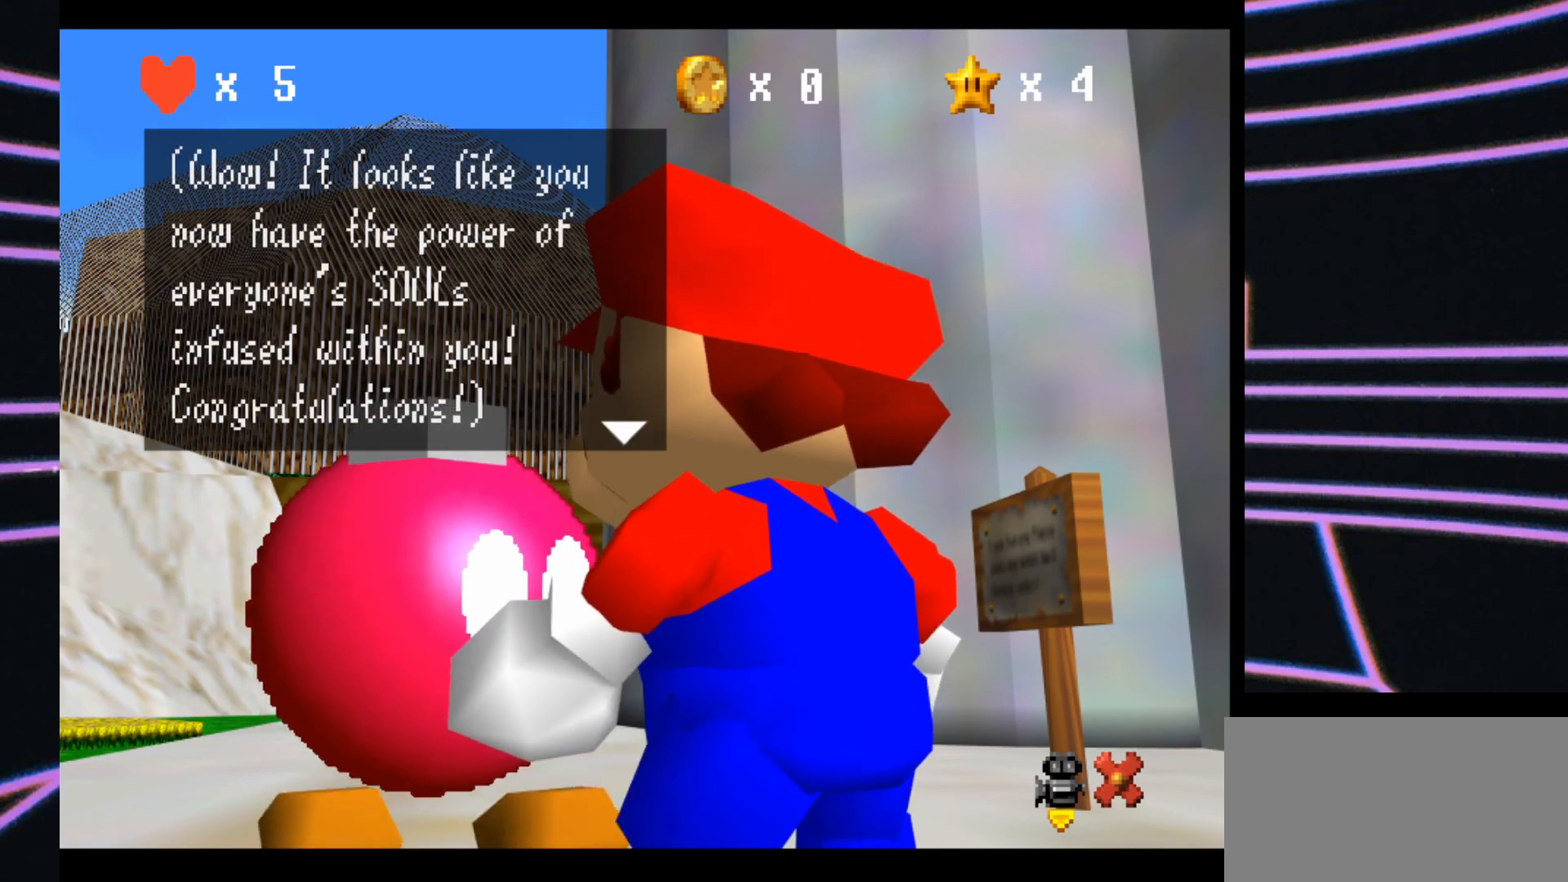
{"buttons": [], "left_stick": "center", "events": []}
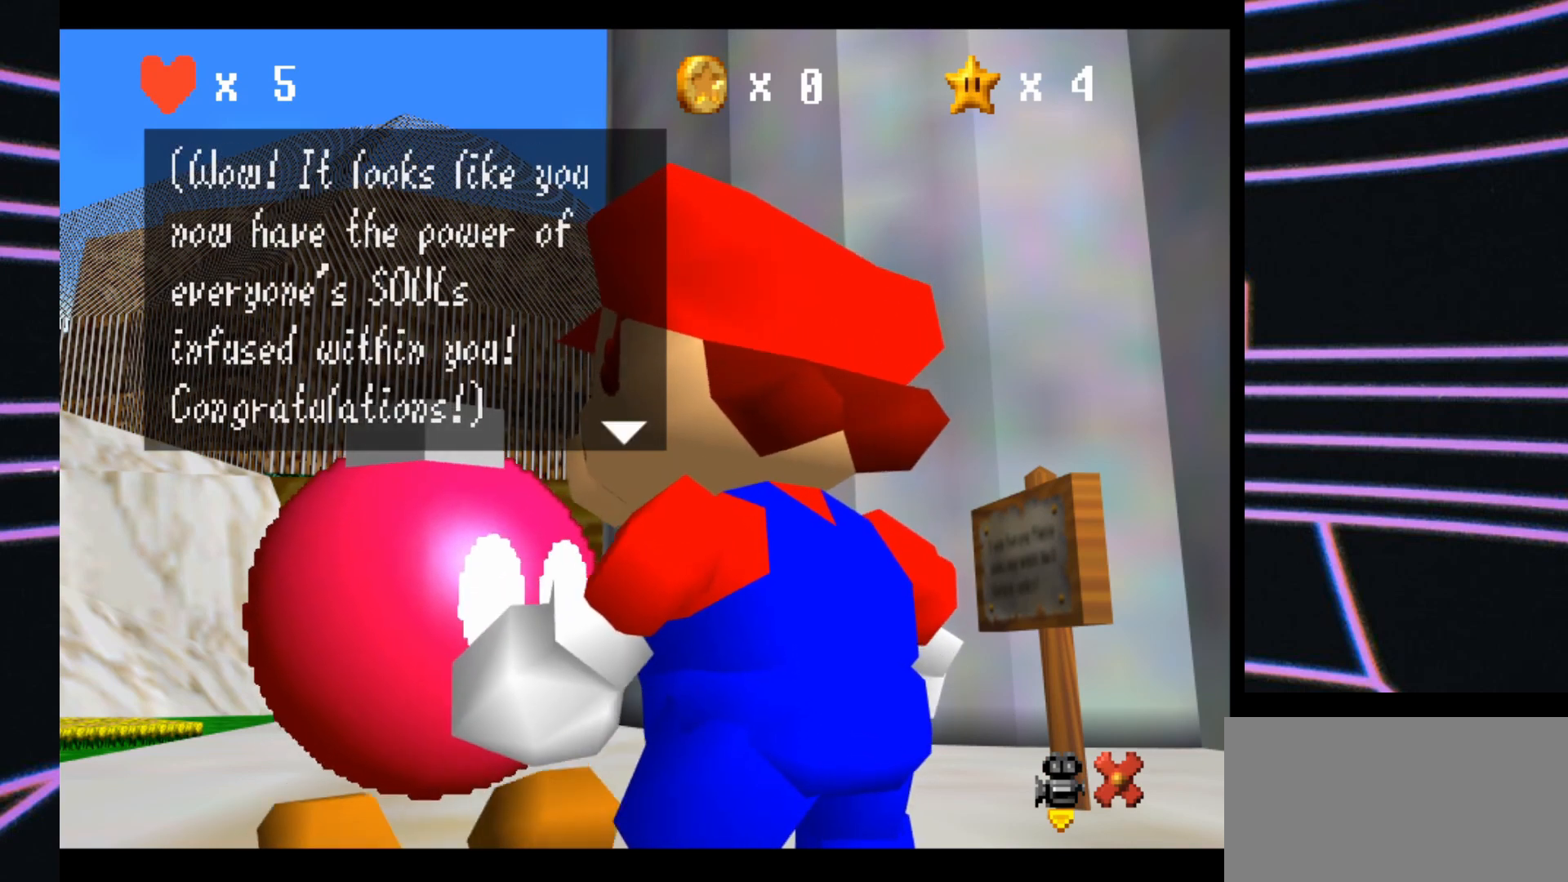
{"buttons": [], "left_stick": "center", "events": []}
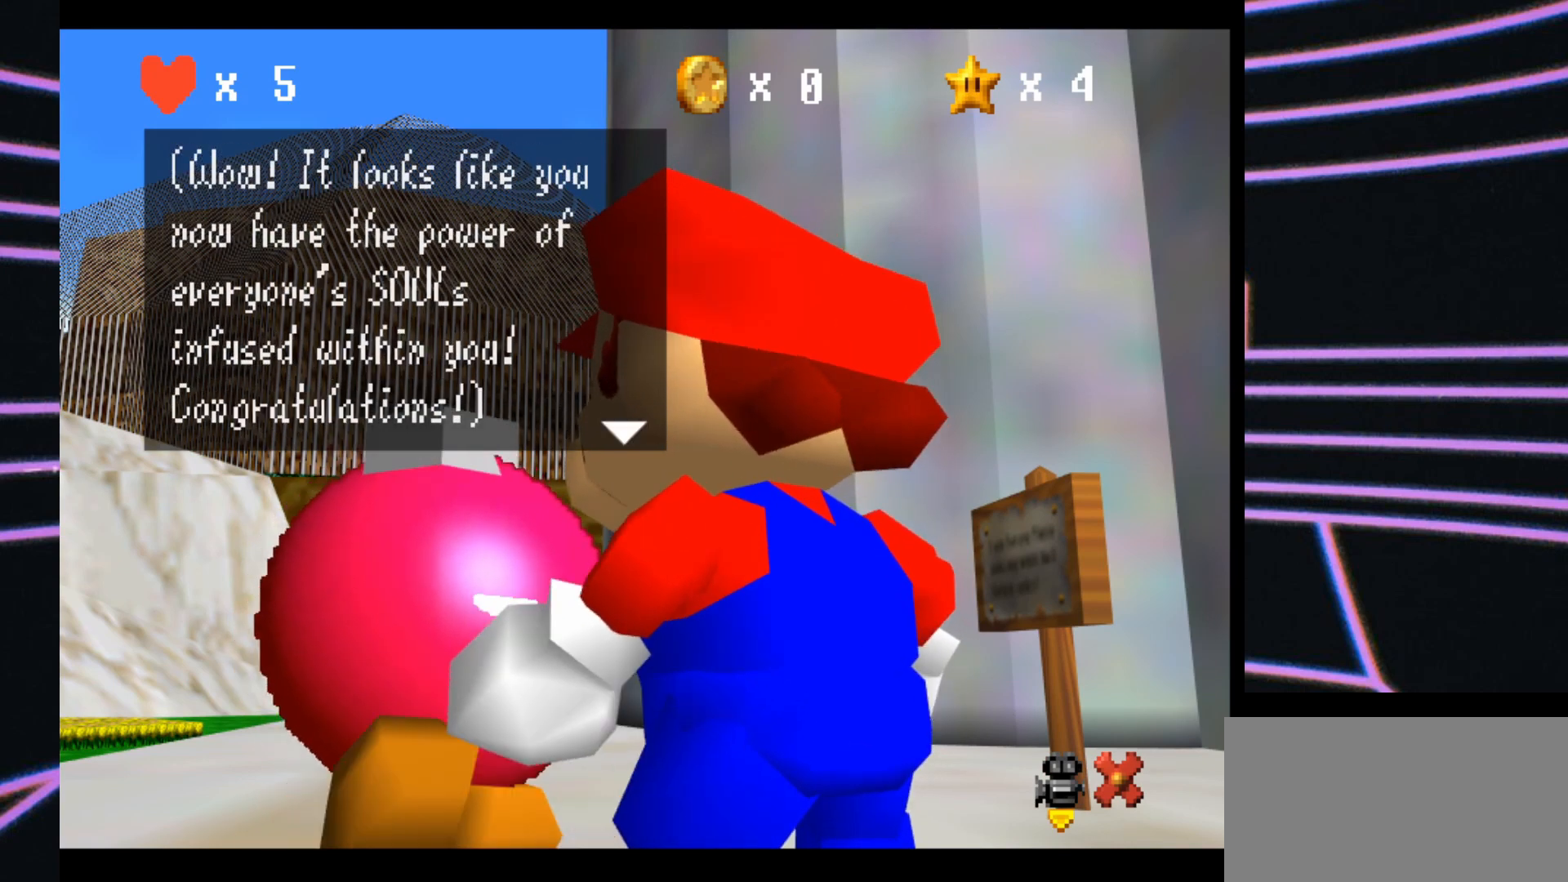
{"buttons": [], "left_stick": "center", "events": []}
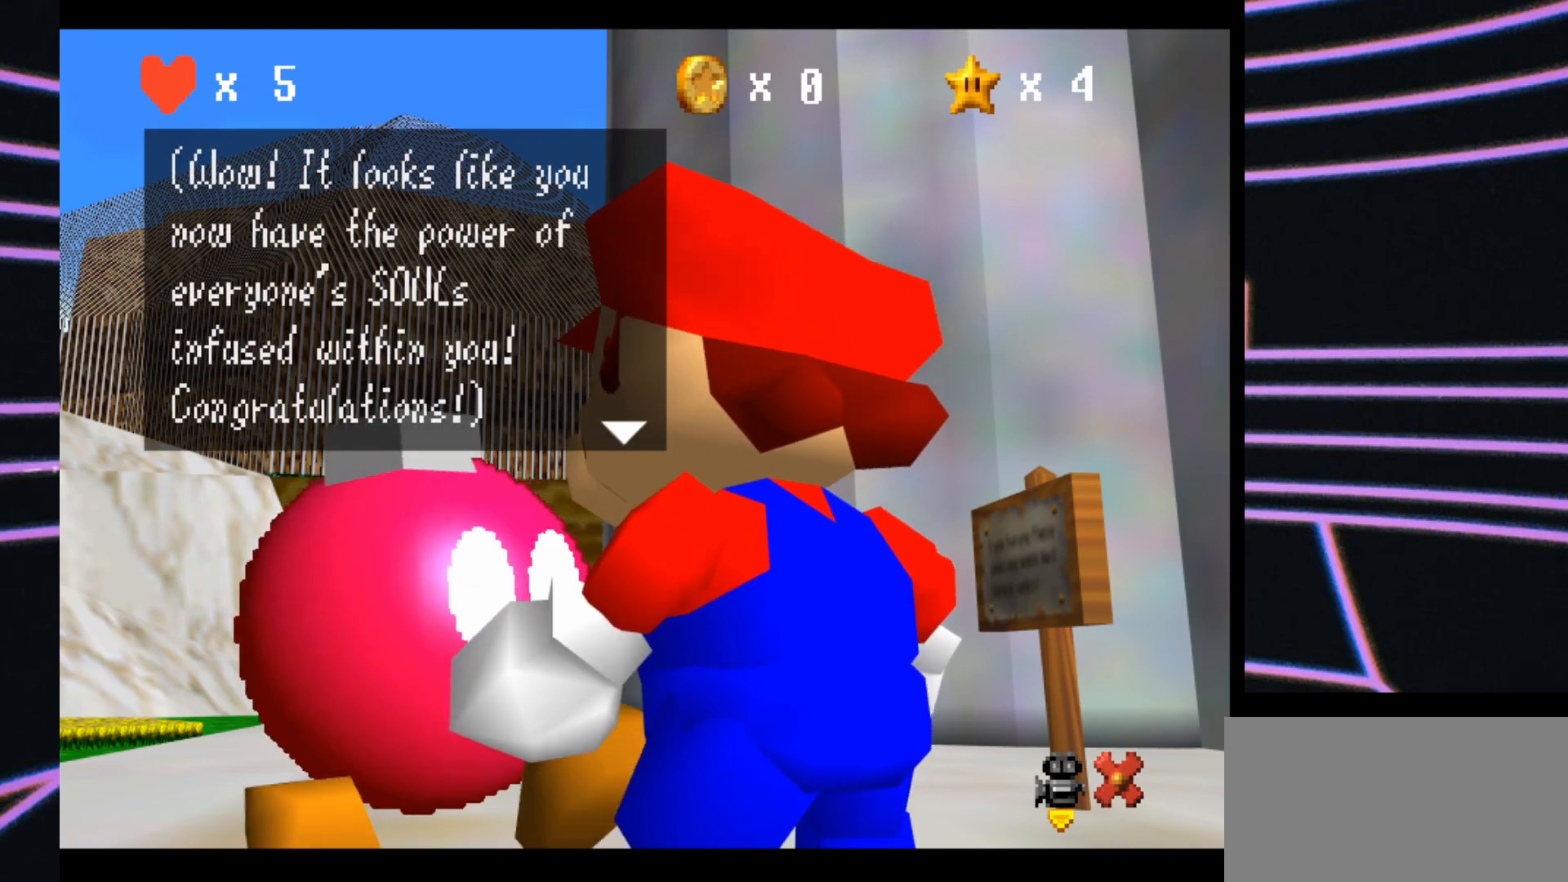
{"buttons": [], "left_stick": "center", "events": []}
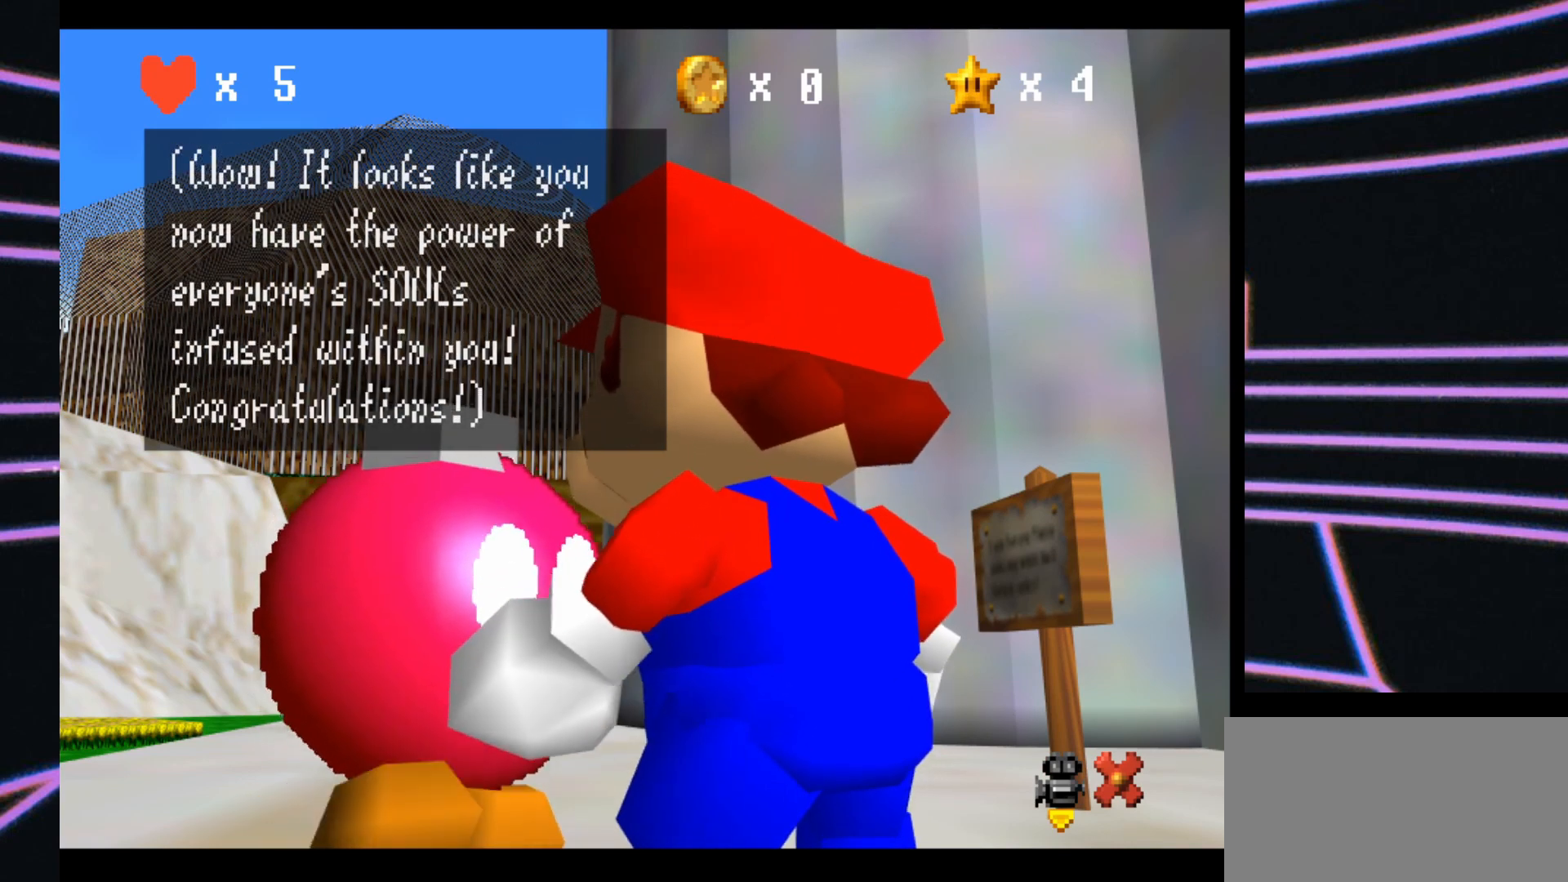
{"buttons": [], "left_stick": "center", "events": []}
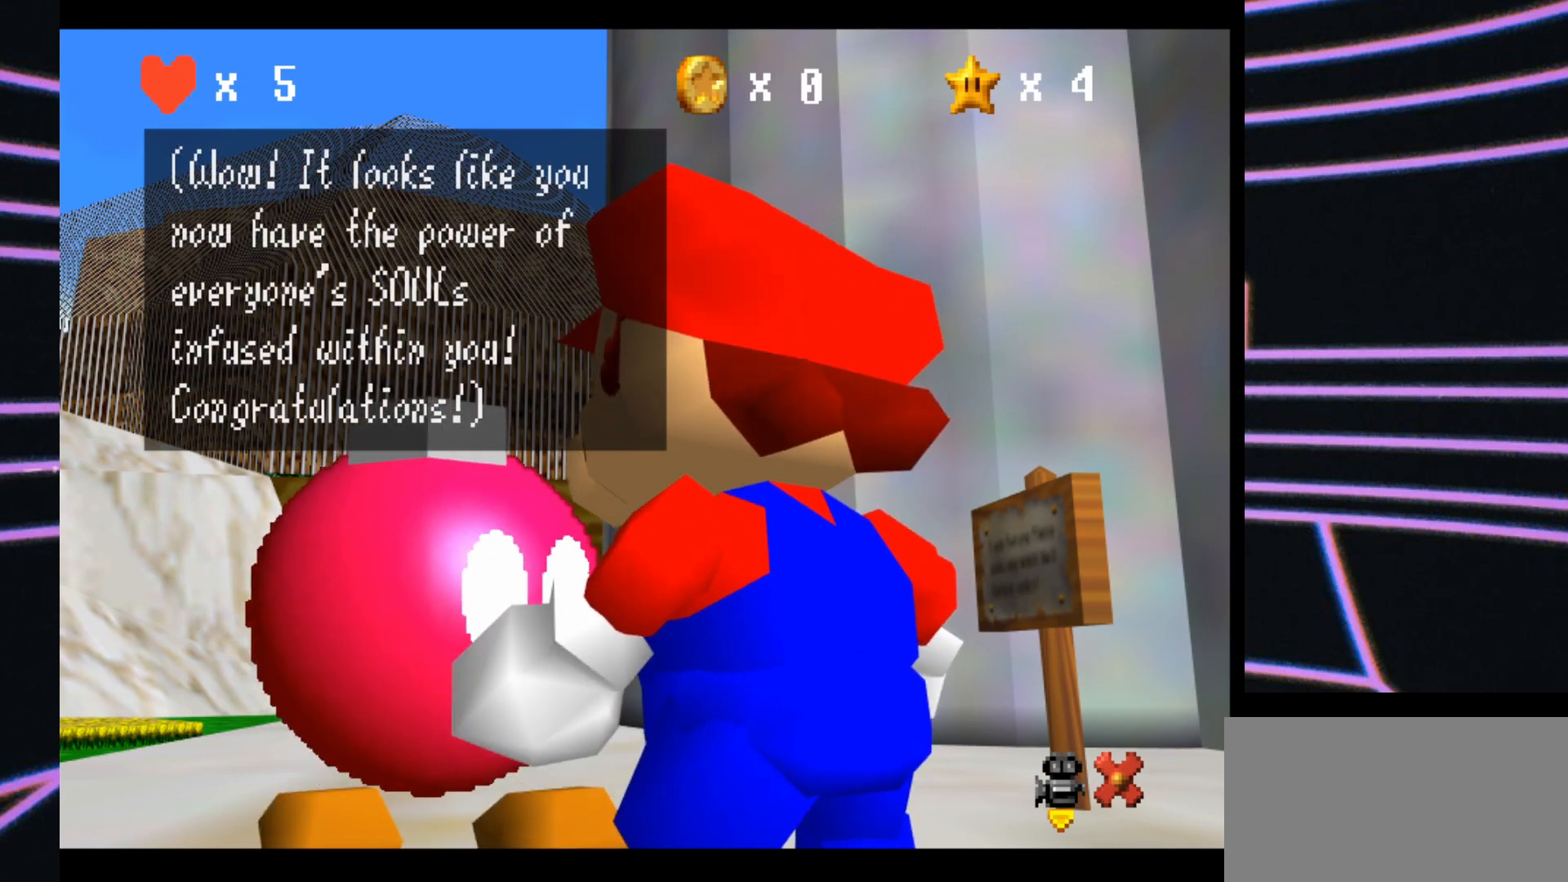
{"buttons": [], "left_stick": "center", "events": []}
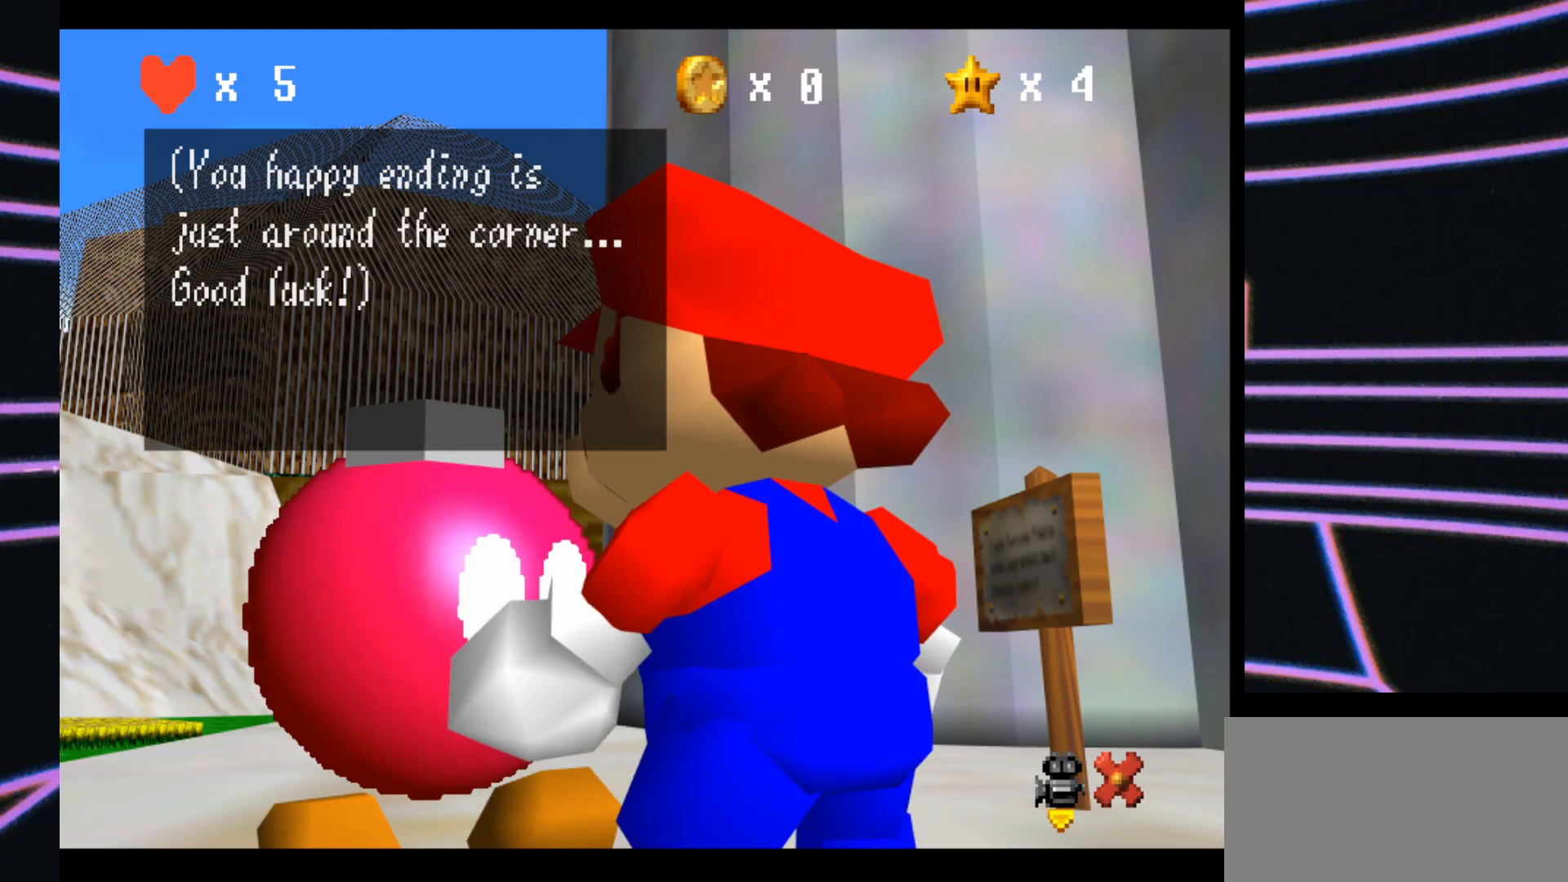
{"buttons": [], "left_stick": "center", "events": []}
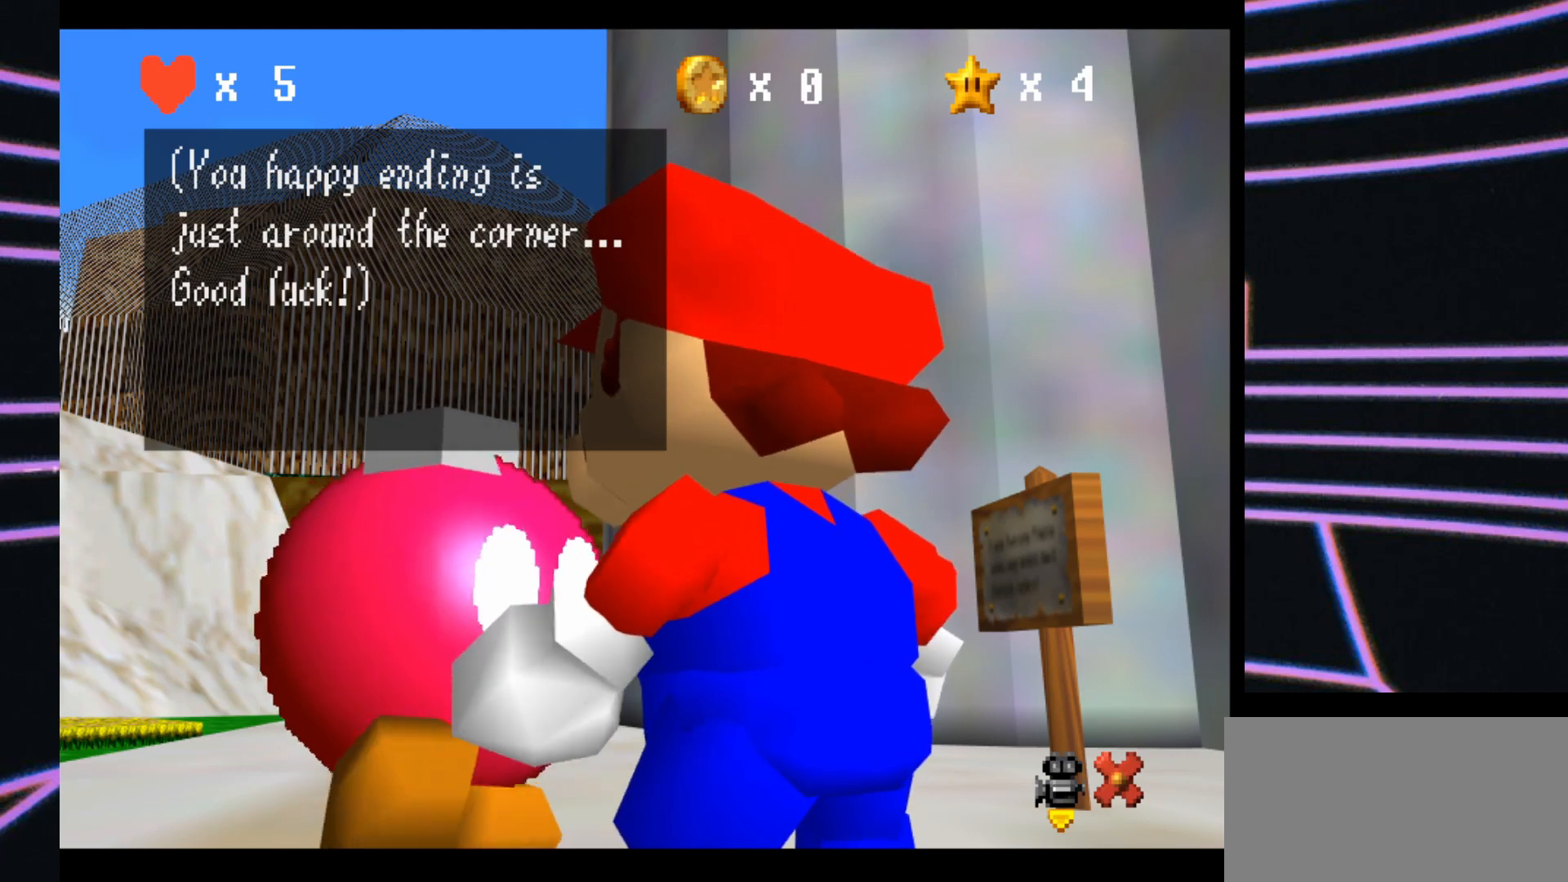
{"buttons": [], "left_stick": "center", "events": []}
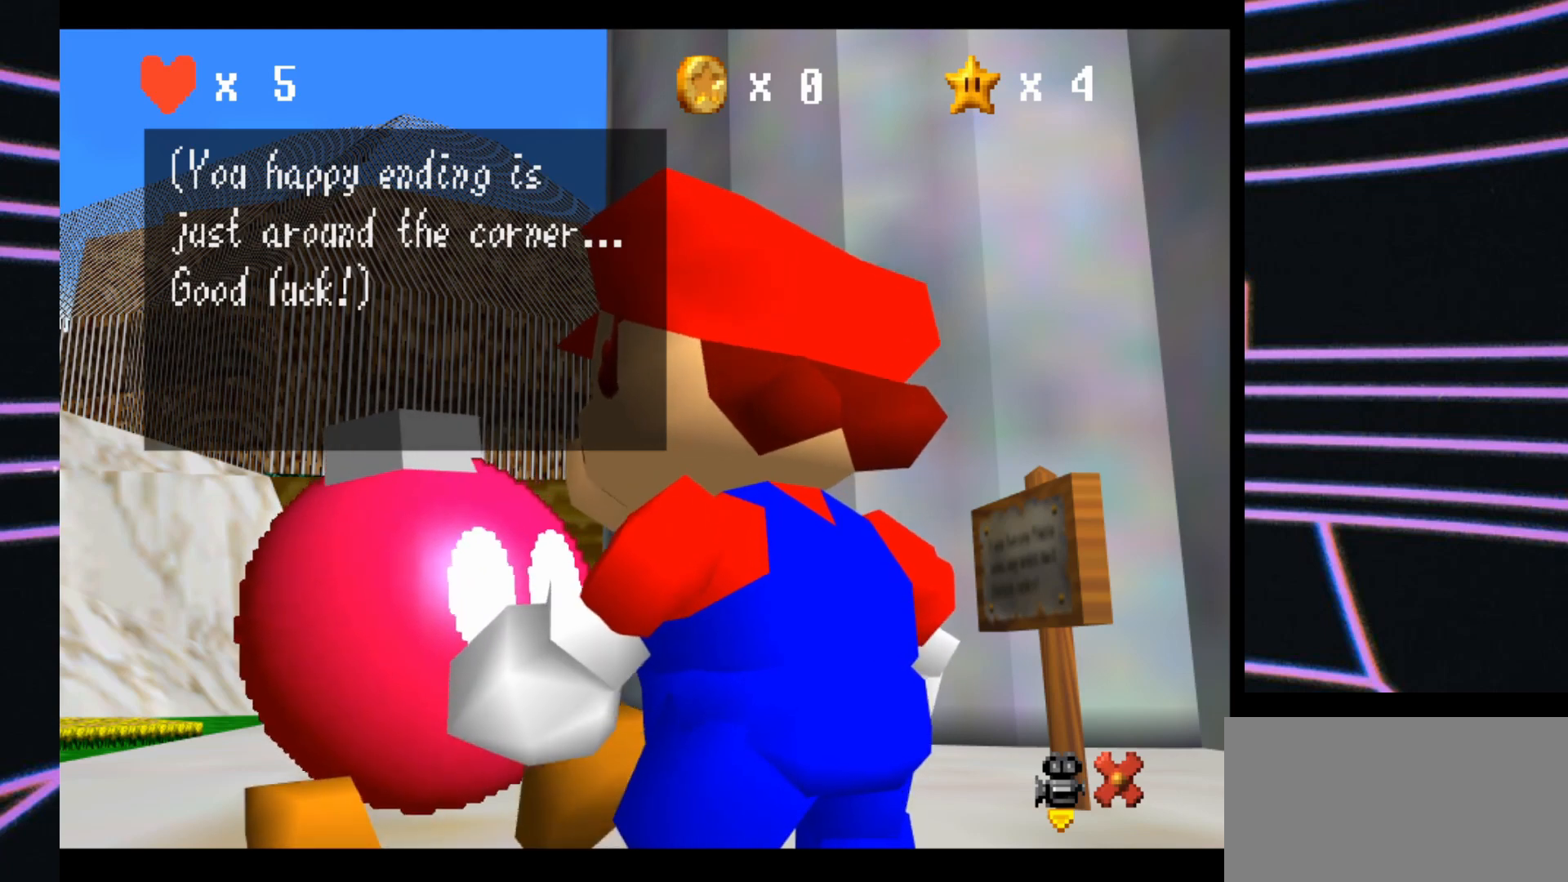
{"buttons": [], "left_stick": "center", "events": [[133, "A", "down"], [300, "A", "up"]]}
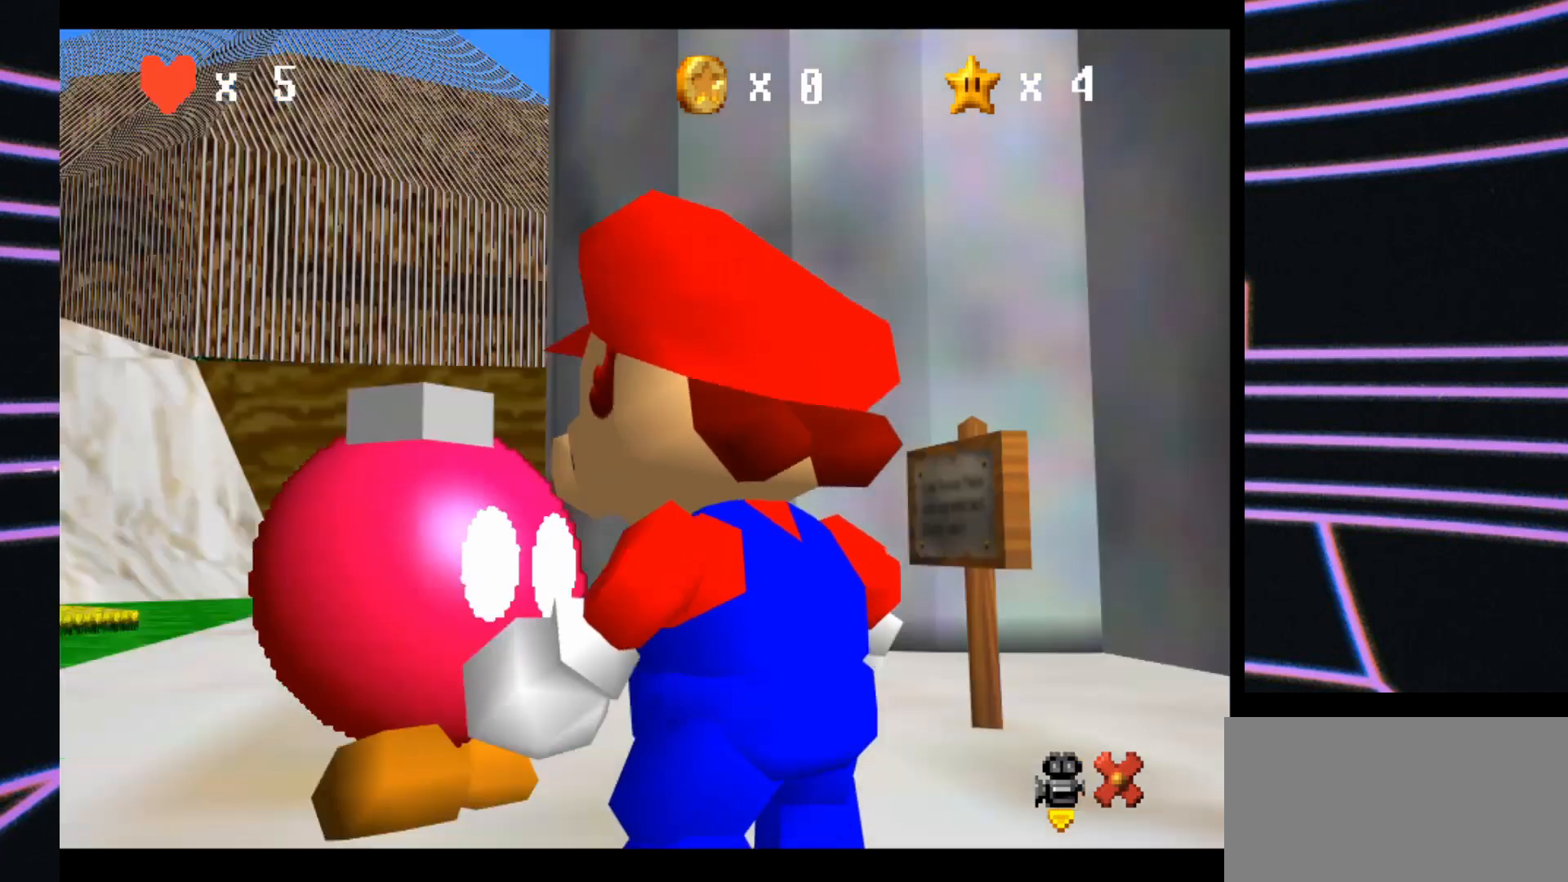
{"buttons": [], "left_stick": "center", "events": []}
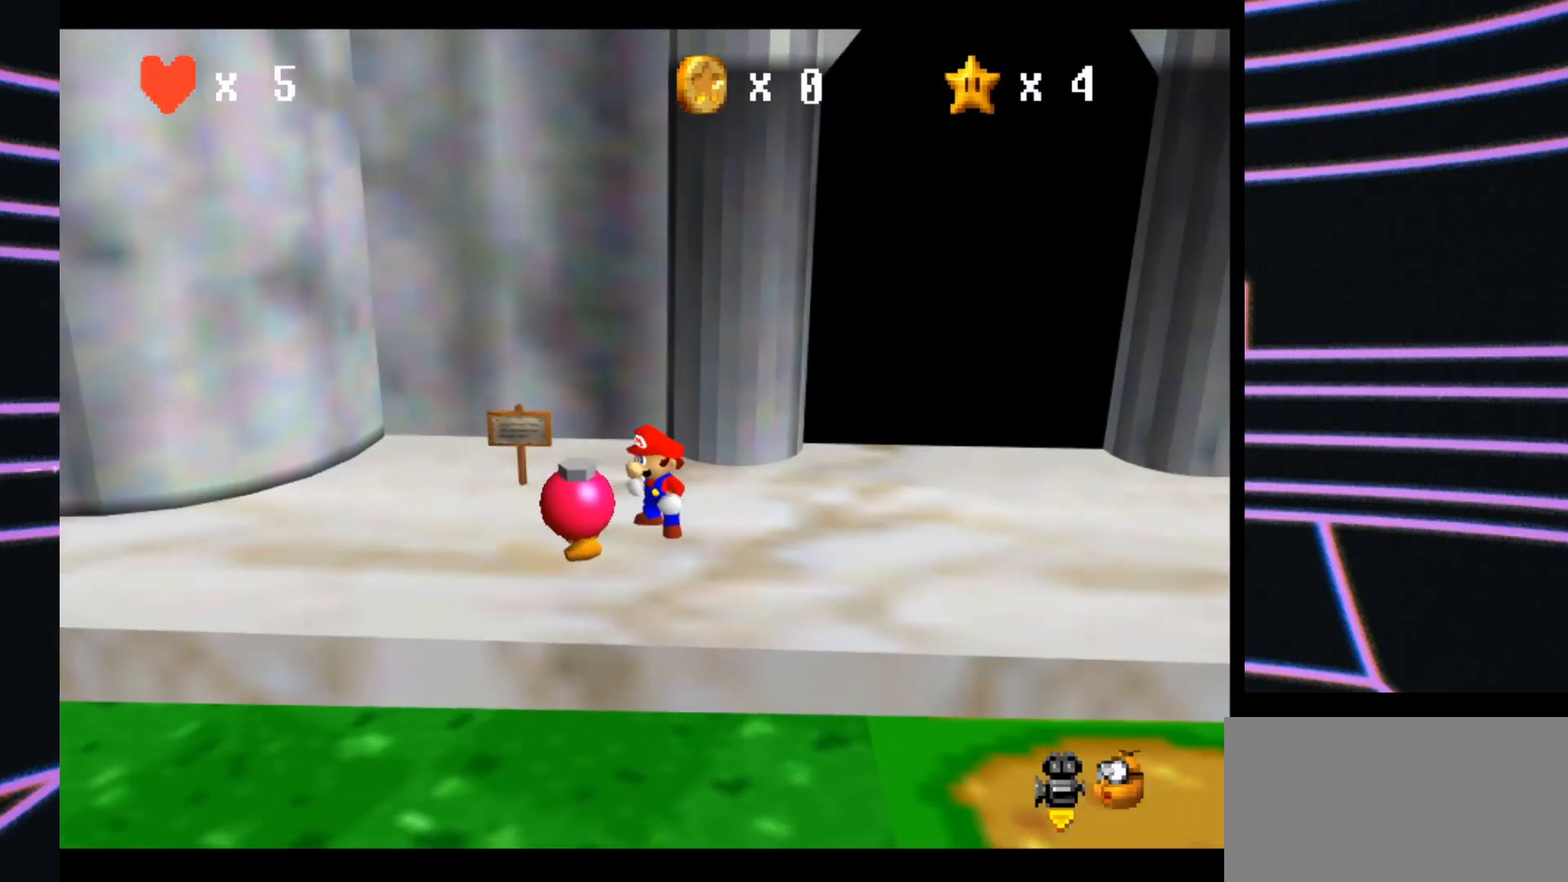
{"buttons": [], "left_stick": "right", "events": [[433, "left_stick", "right"]]}
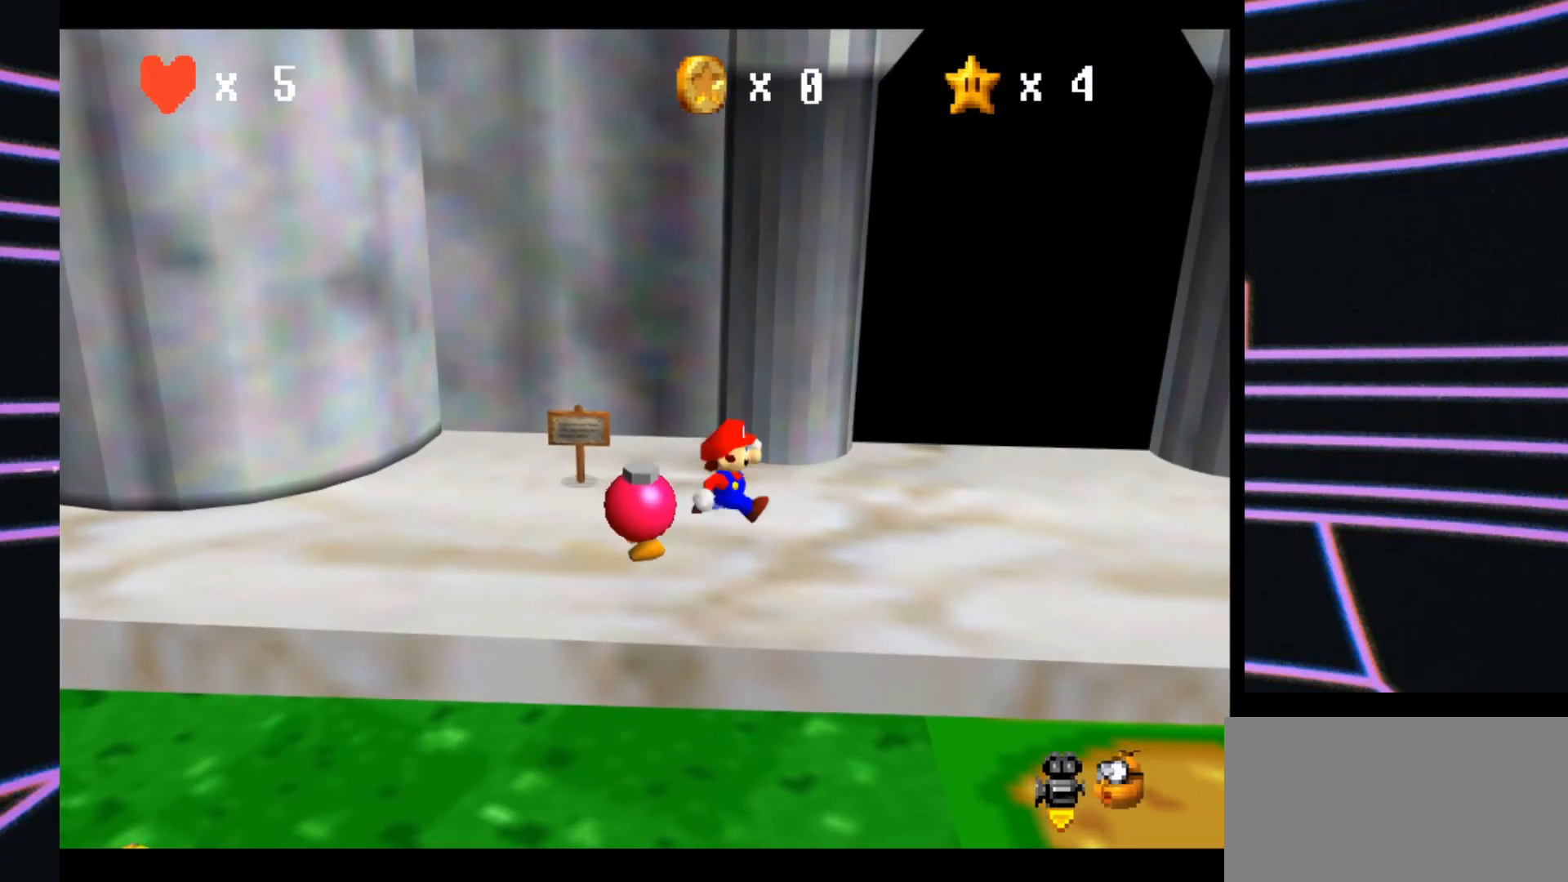
{"buttons": [], "left_stick": "up-right", "events": [[300, "left_stick", "up-right"]]}
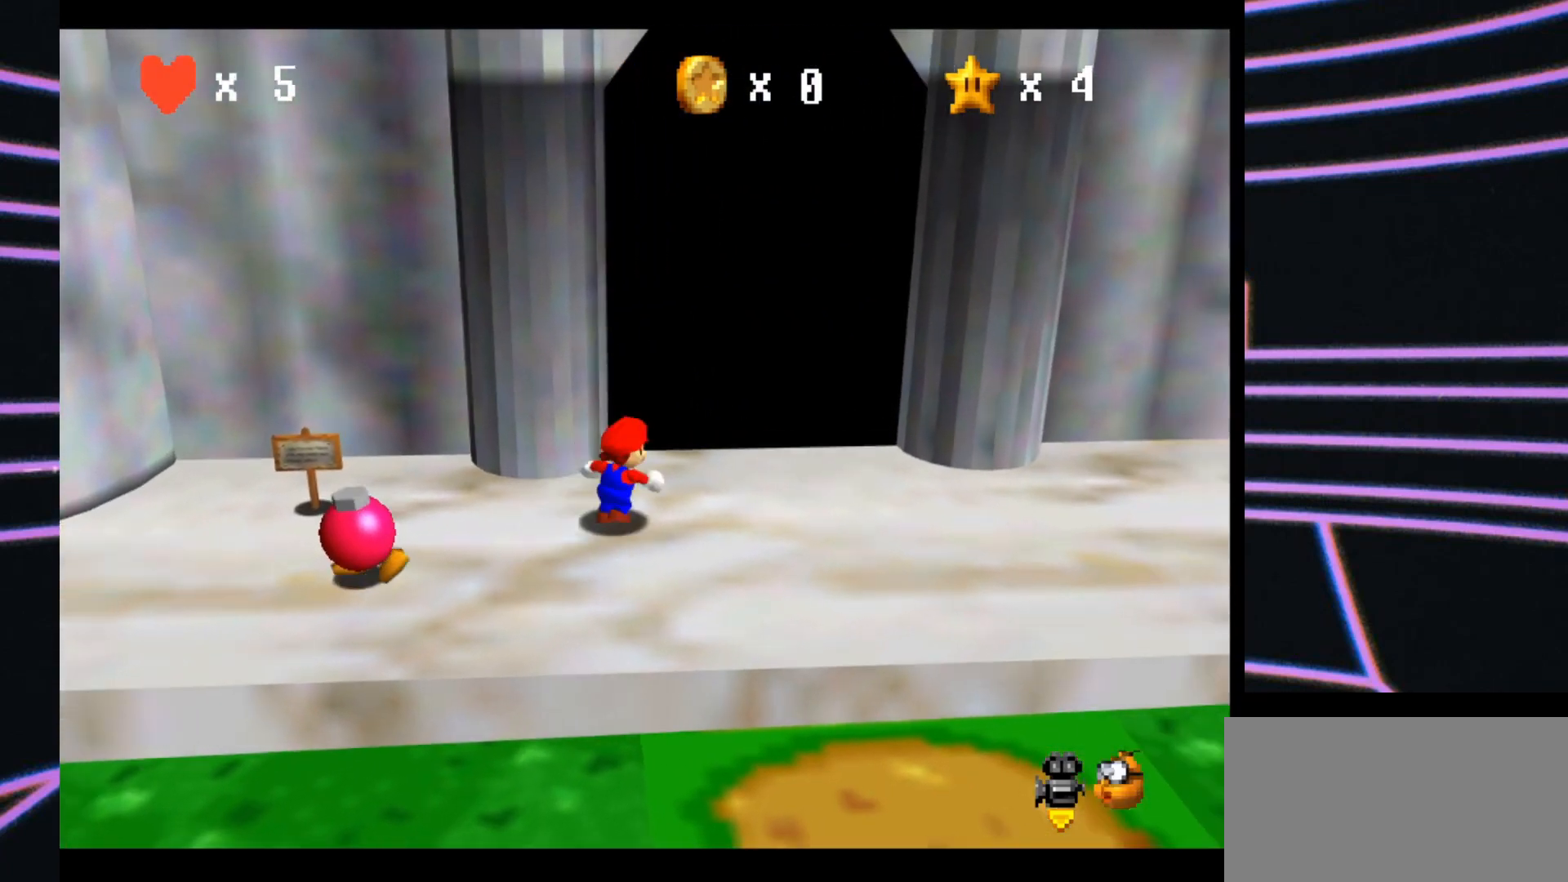
{"buttons": [], "left_stick": "up", "events": [[67, "left_stick", "up"]]}
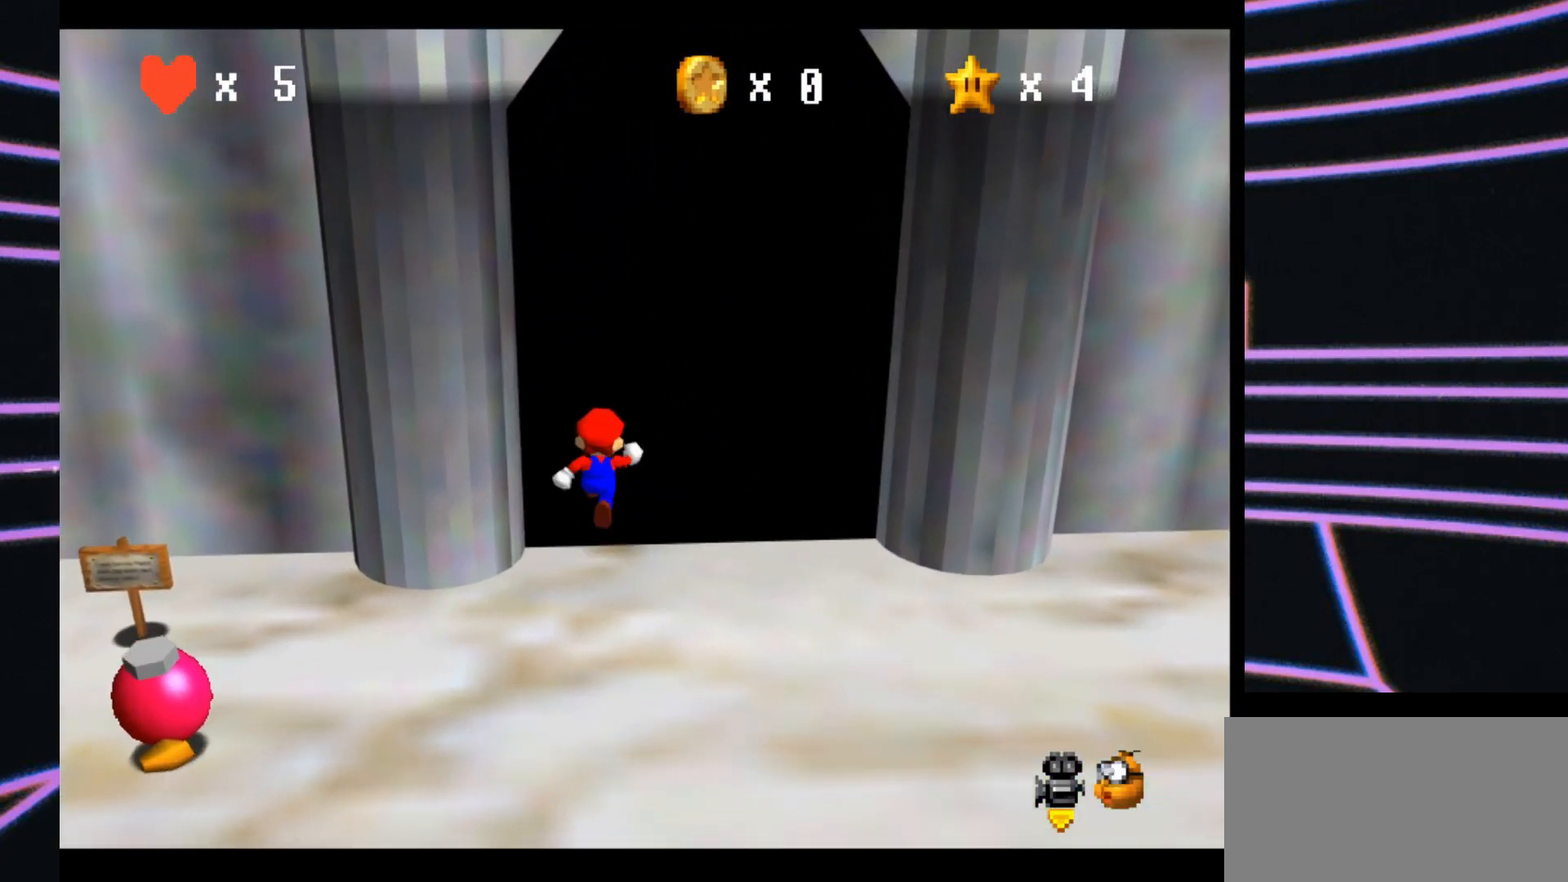
{"buttons": [], "left_stick": "up", "events": []}
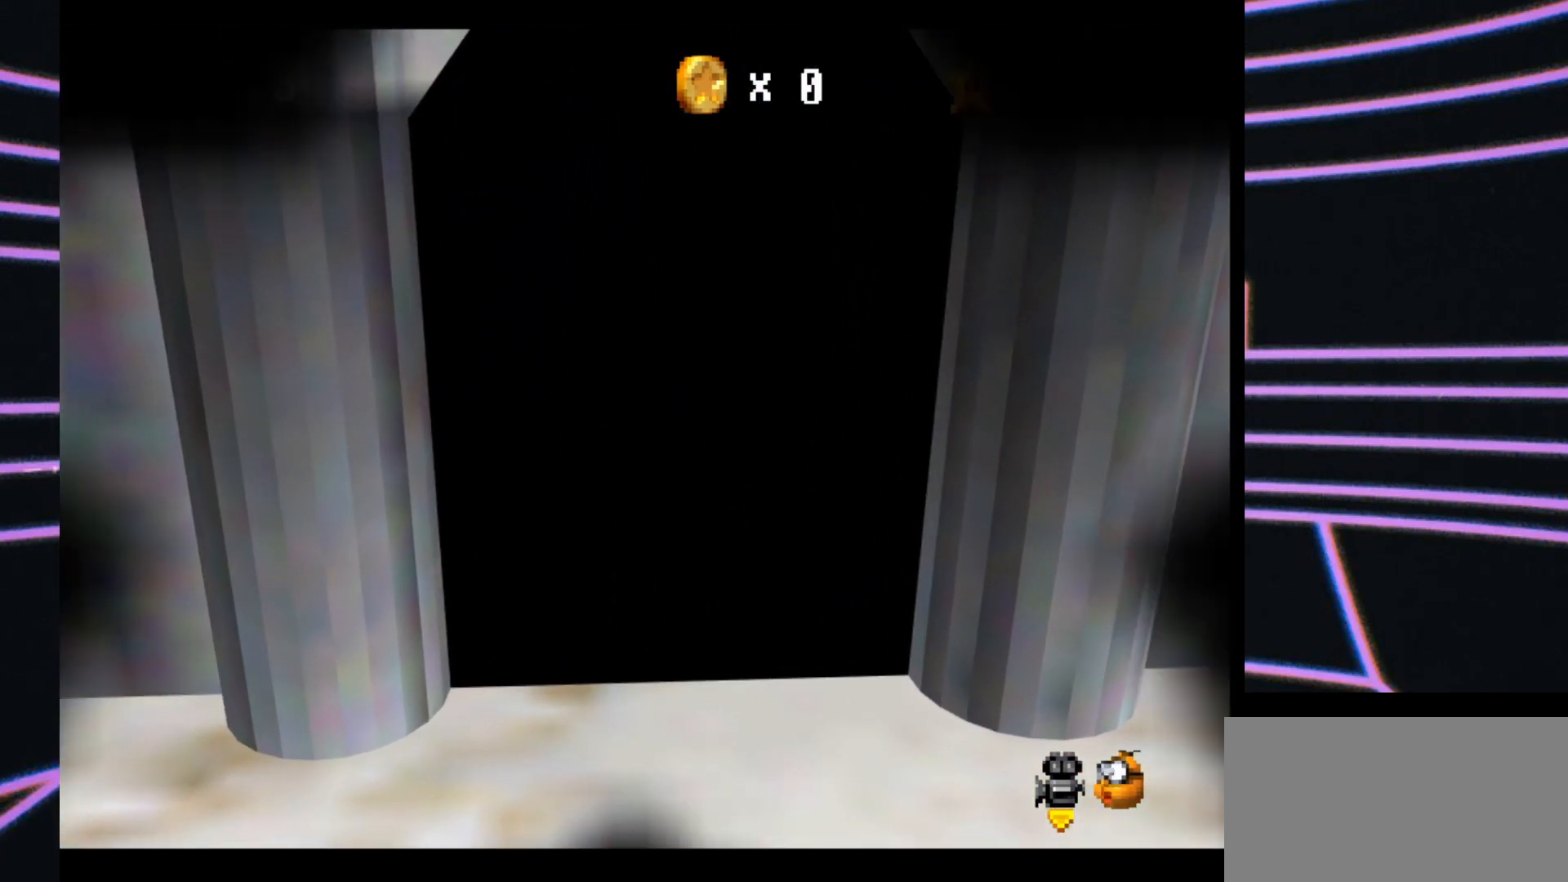
{"buttons": [], "left_stick": "center", "events": [[267, "left_stick", "center"]]}